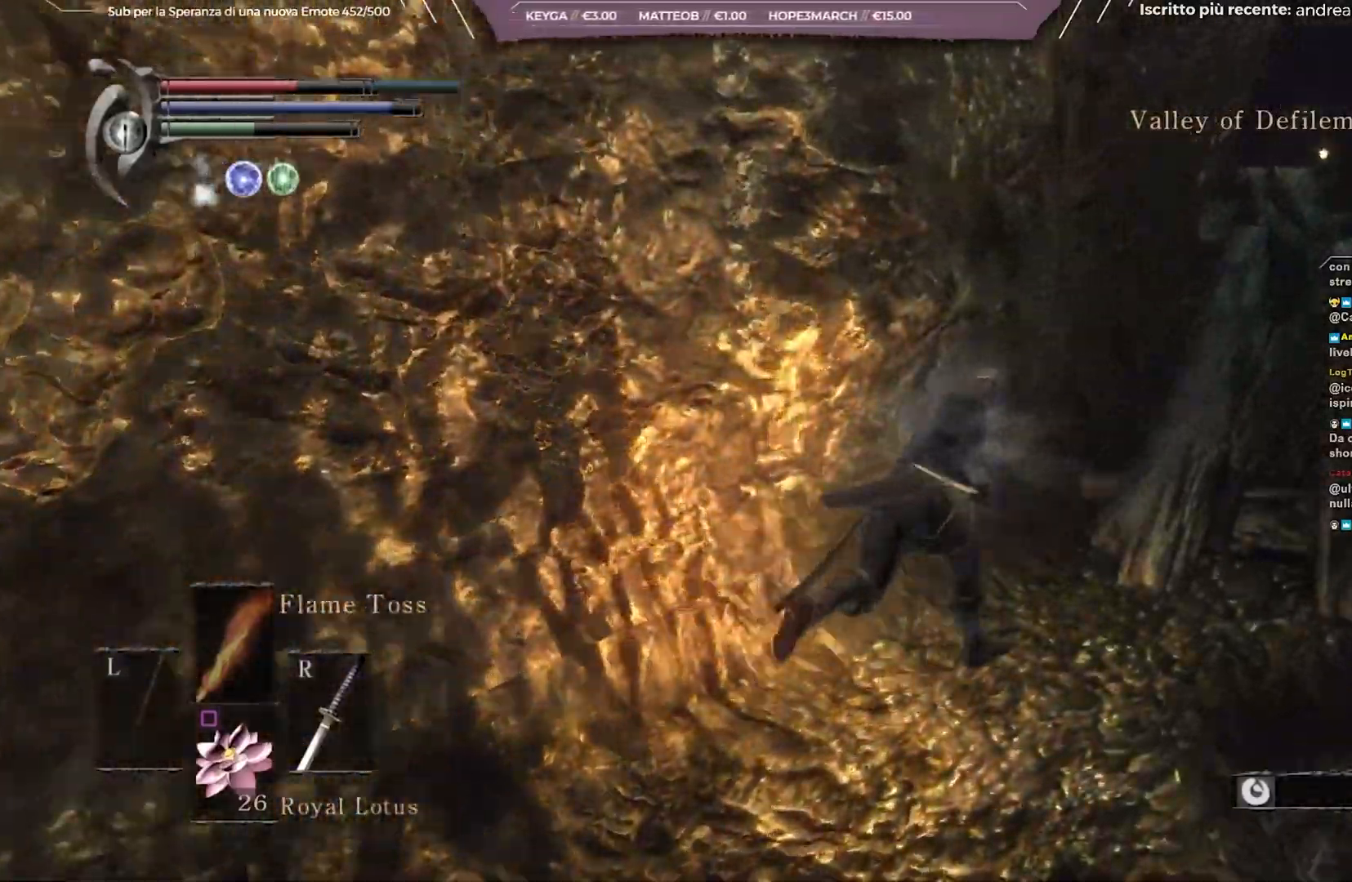
Gameplay with a controller (Xbox layout); each line is a JSON object with the inputs held at the frame after it. "events" lists button and stick changes between this image and that frame as [ms after this image, input, new state], when the widget could be followed in between. Not read: L3.
{"buttons": ["B"], "left_stick": "up-right", "right_stick": "left", "events": []}
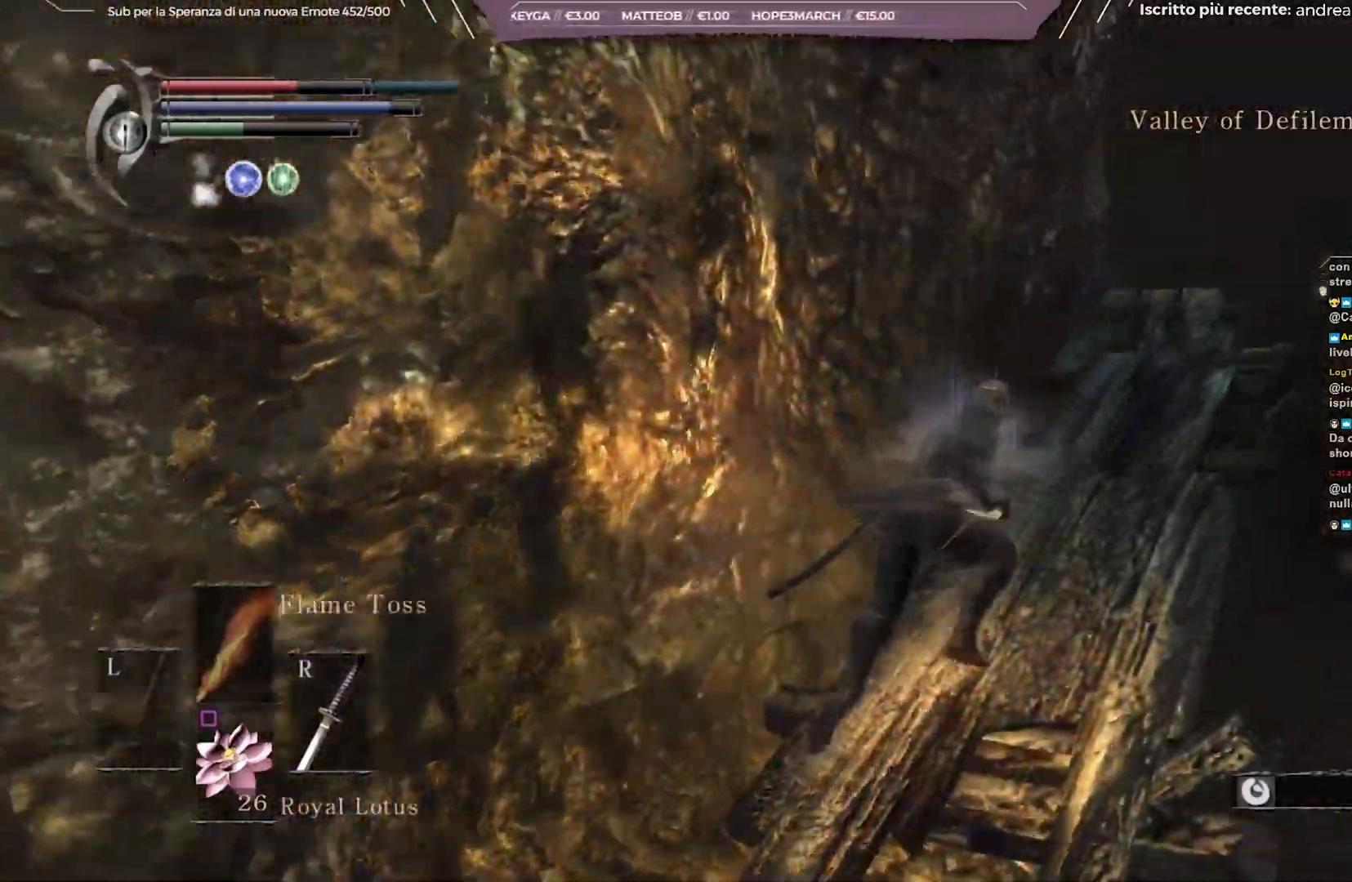
{"buttons": [], "left_stick": "up-right", "right_stick": "down-left", "events": [[183, "right_stick", "center"], [200, "B", "up"], [383, "right_stick", "down-left"]]}
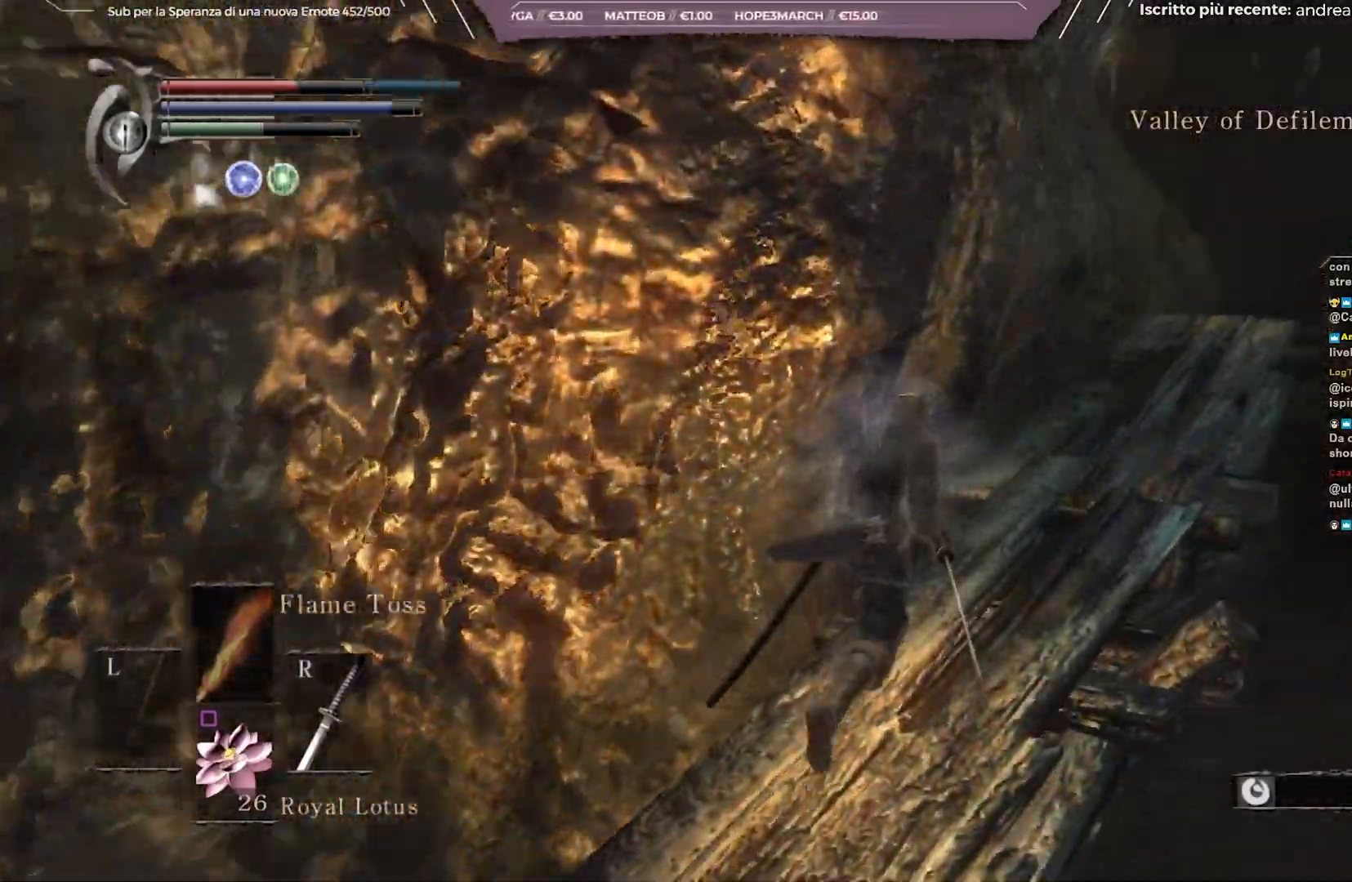
{"buttons": [], "left_stick": "up-right", "right_stick": "center", "events": [[67, "right_stick", "center"]]}
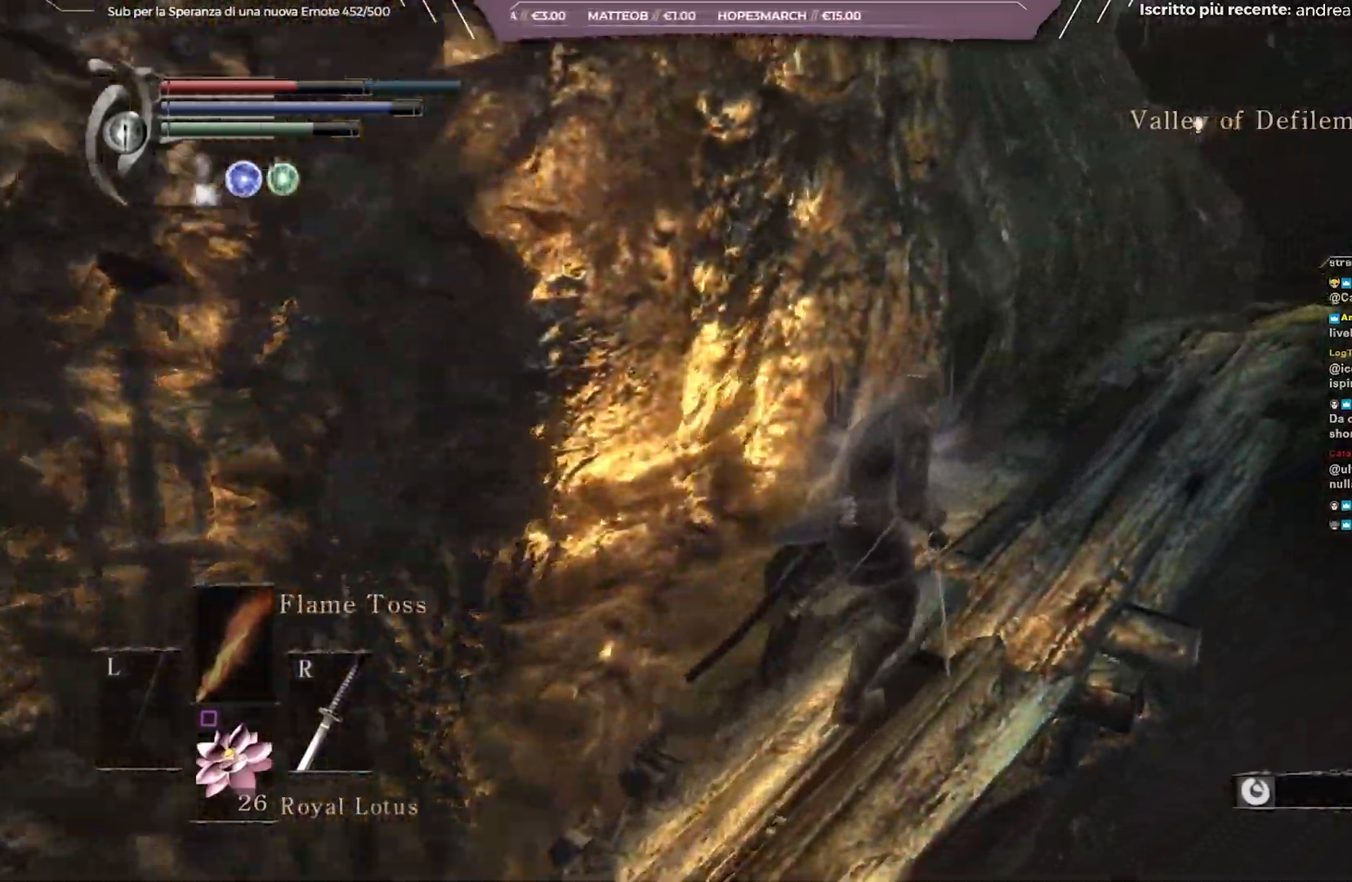
{"buttons": [], "left_stick": "up-right", "right_stick": "center", "events": []}
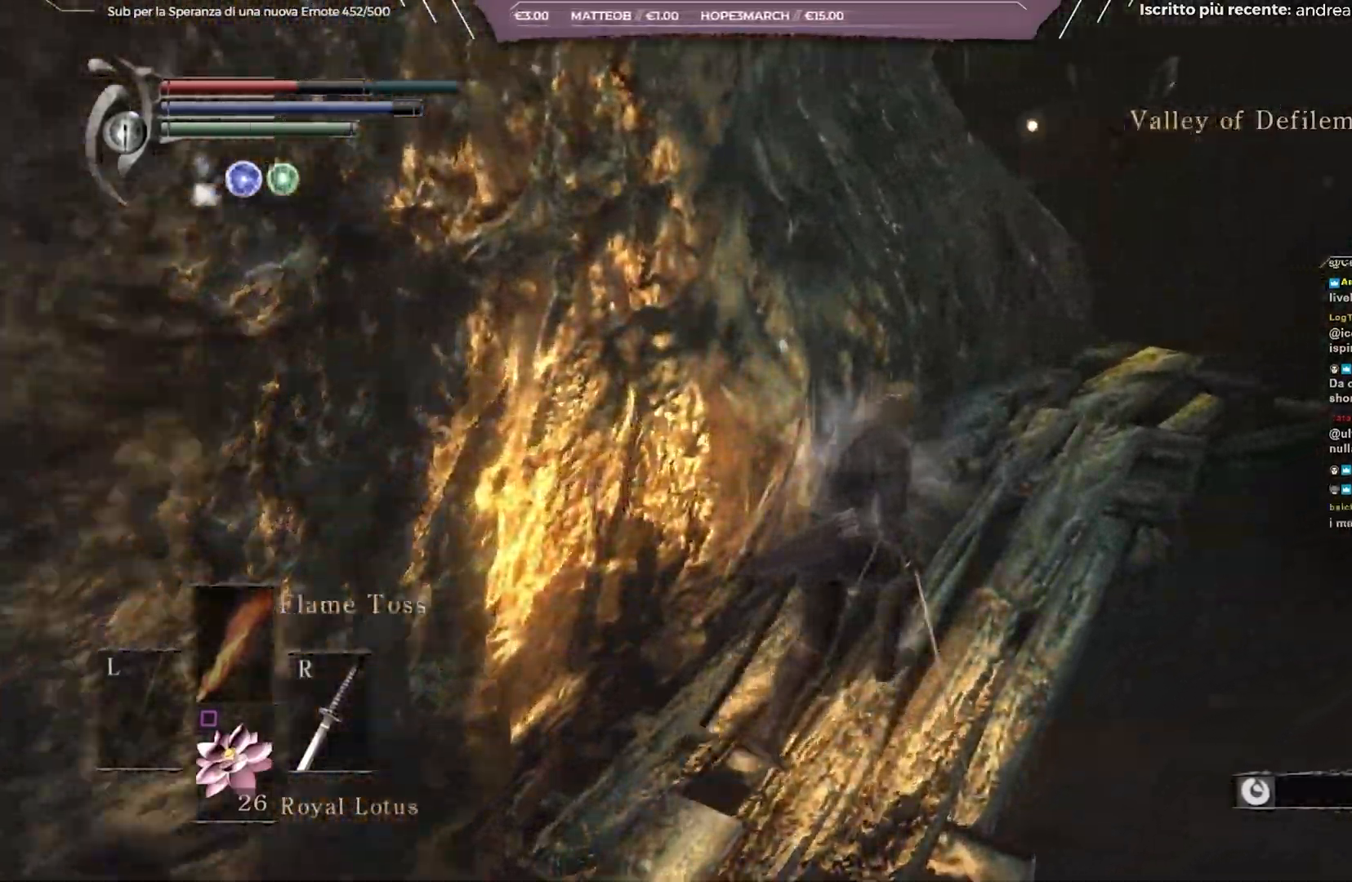
{"buttons": [], "left_stick": "up-right", "right_stick": "center", "events": [[300, "R1", "down"], [350, "R1", "up"]]}
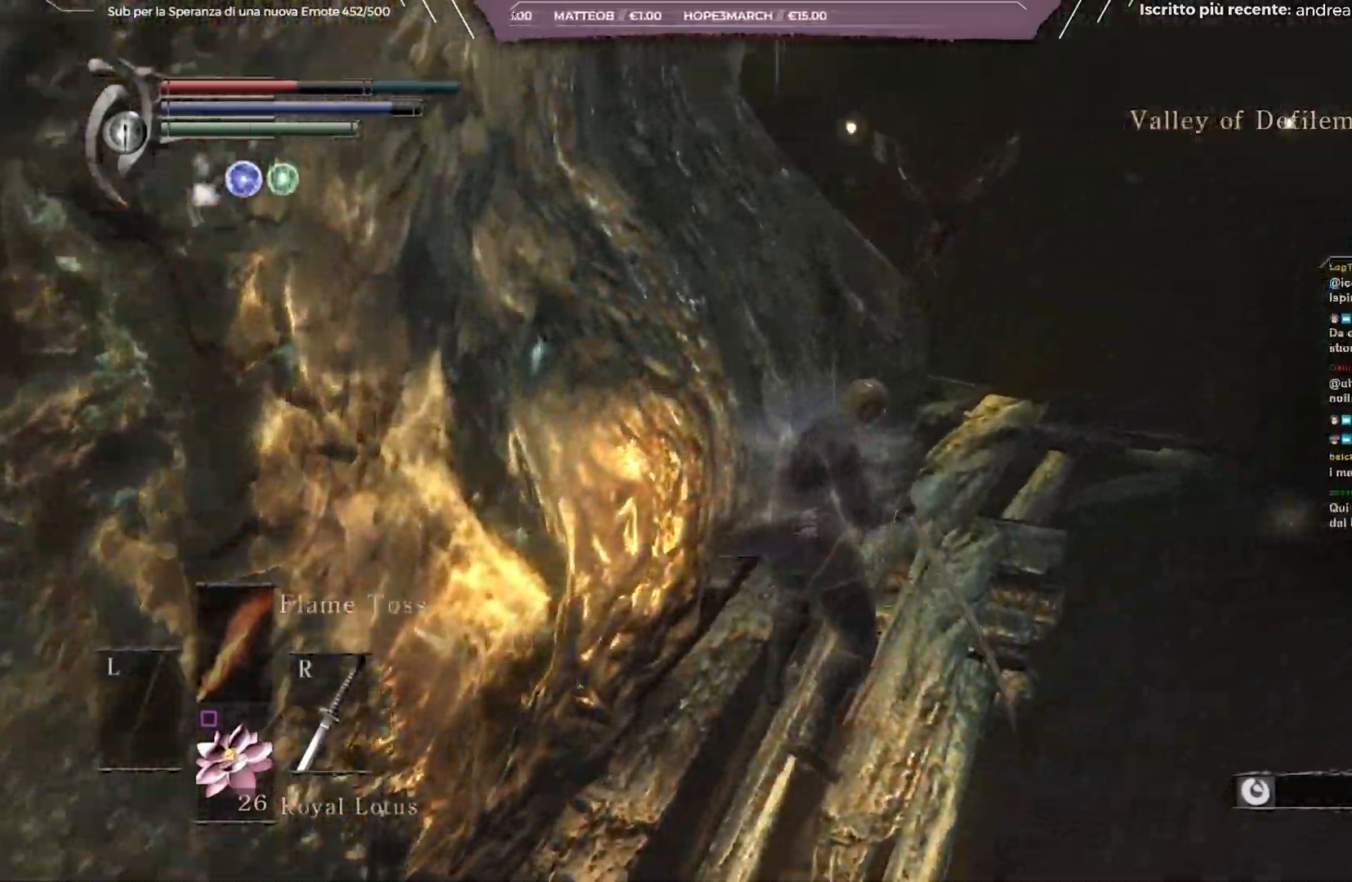
{"buttons": [], "left_stick": "up-right", "right_stick": "left", "events": [[500, "right_stick", "left"]]}
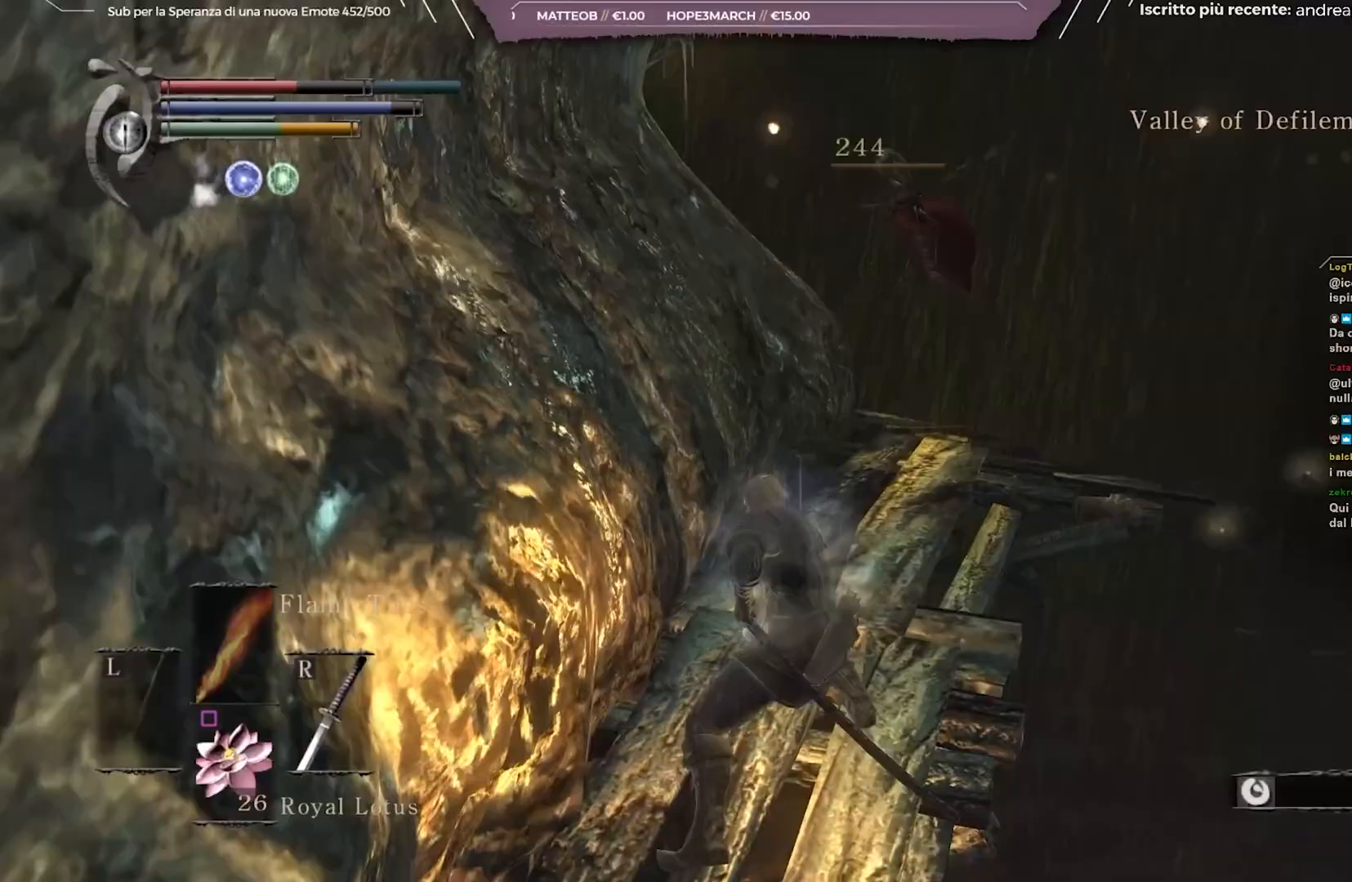
{"buttons": [], "left_stick": "up-right", "right_stick": "center", "events": [[183, "right_stick", "center"]]}
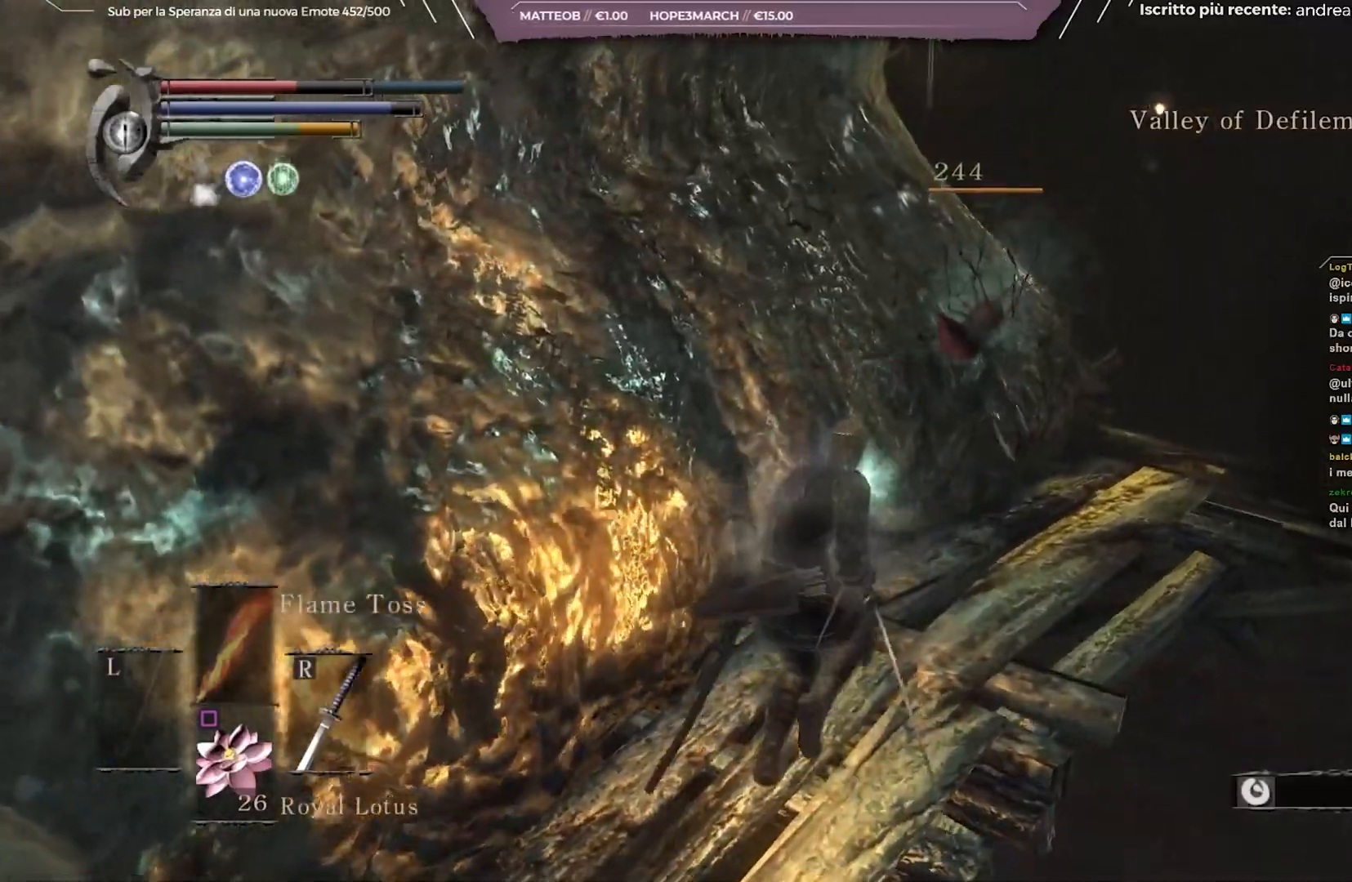
{"buttons": [], "left_stick": "up-right", "right_stick": "left", "events": [[283, "right_stick", "left"]]}
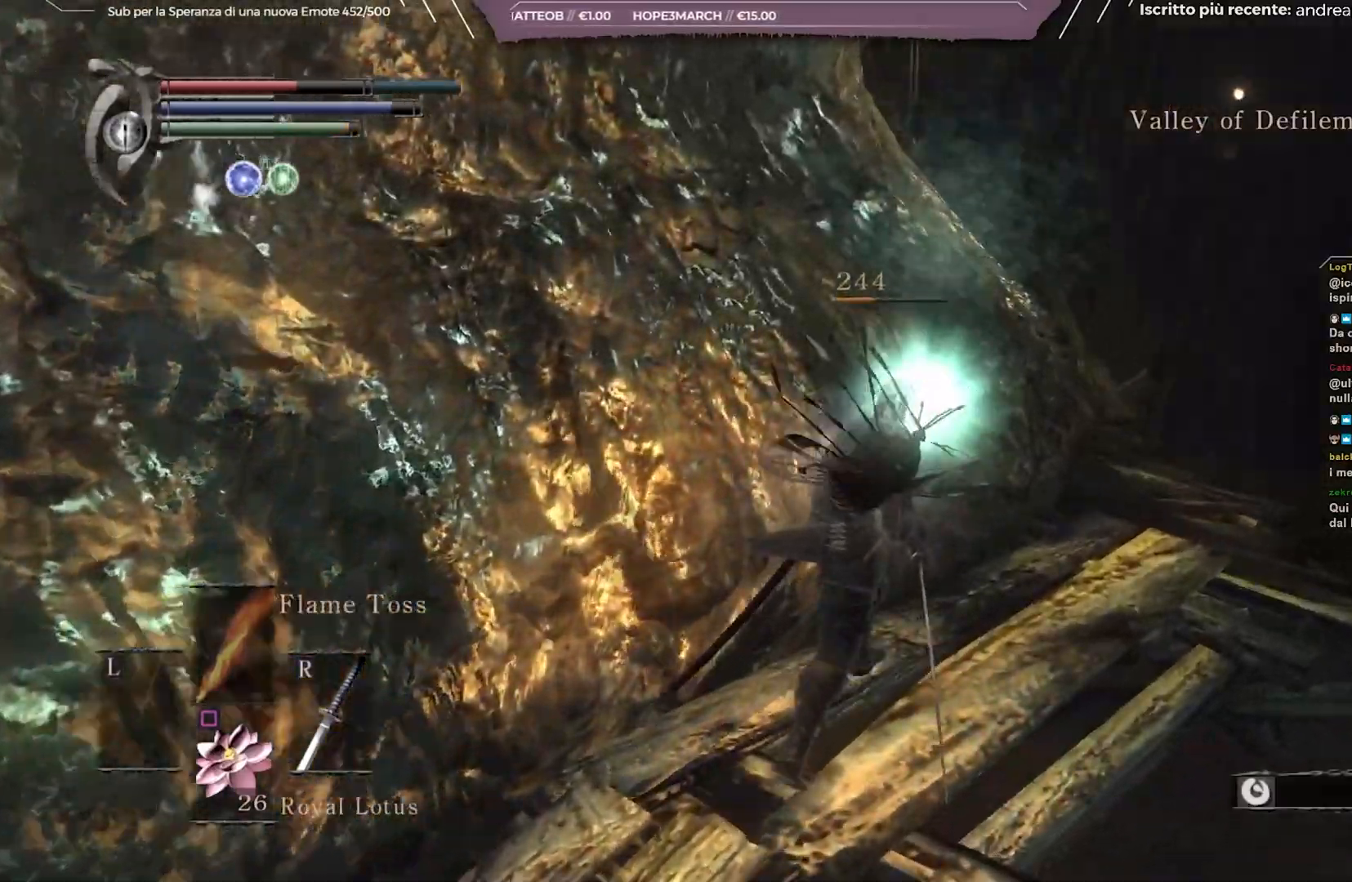
{"buttons": [], "left_stick": "up-right", "right_stick": "left", "events": []}
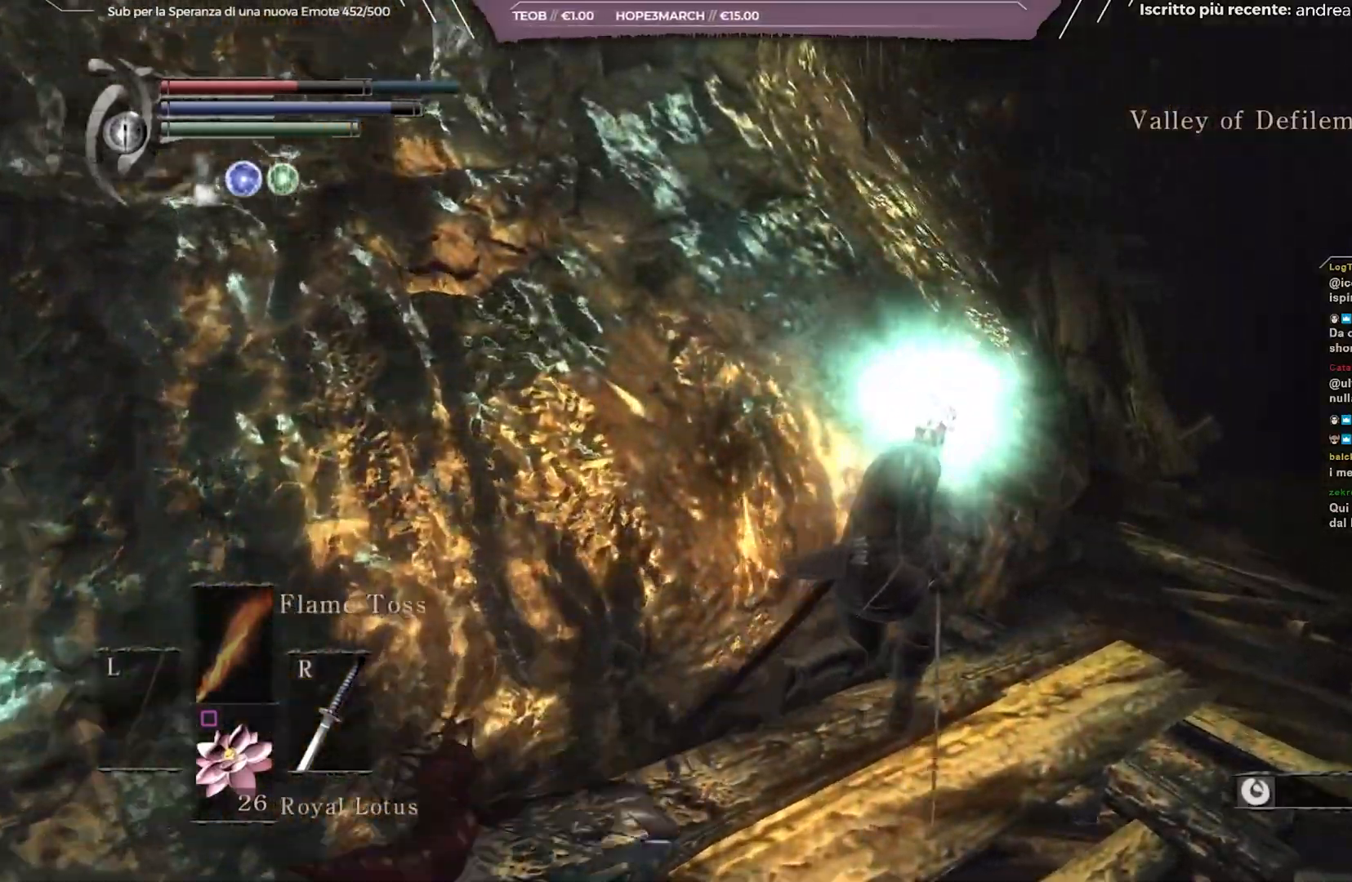
{"buttons": [], "left_stick": "up-right", "right_stick": "left", "events": []}
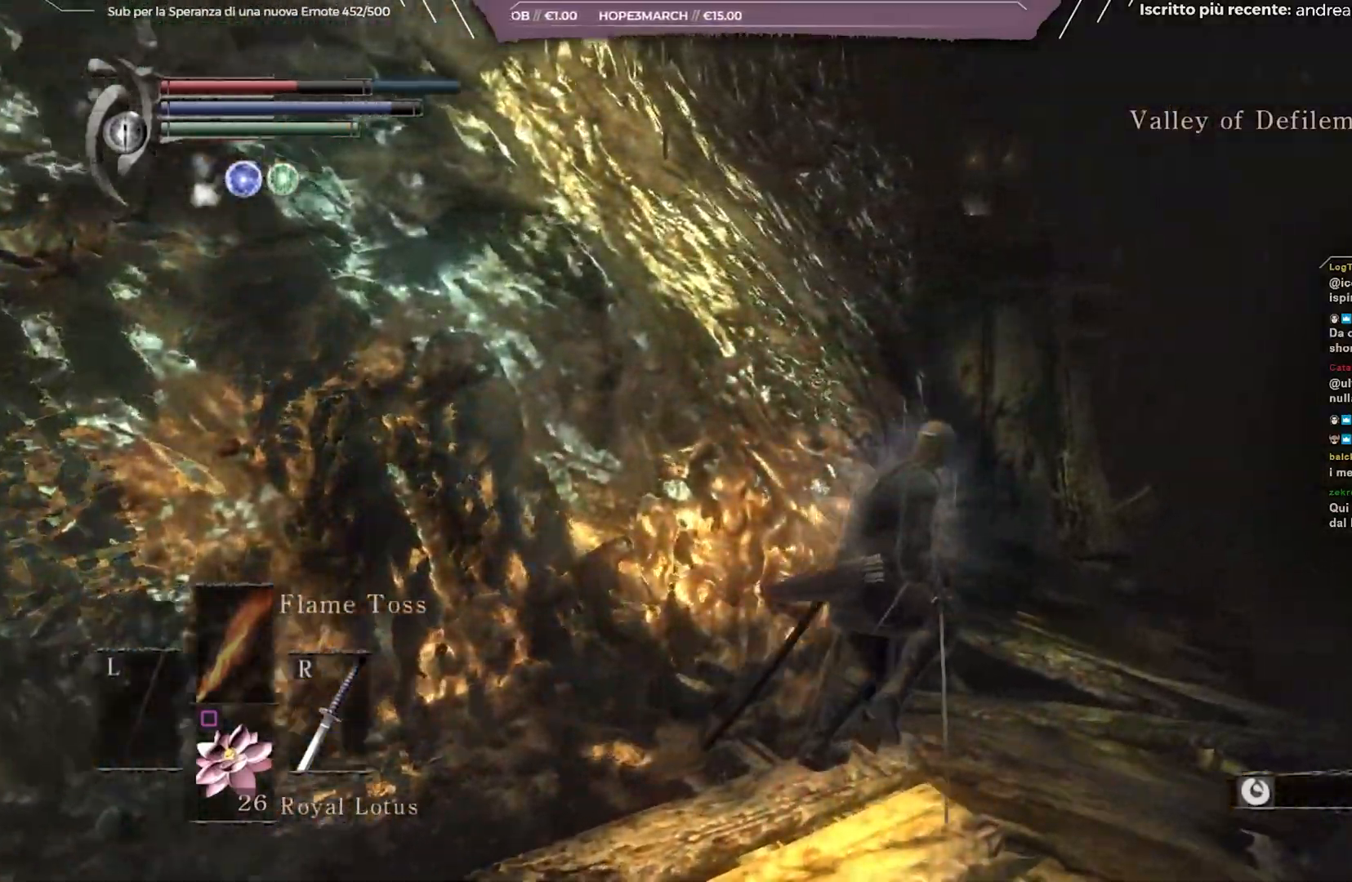
{"buttons": [], "left_stick": "up-right", "right_stick": "left", "events": []}
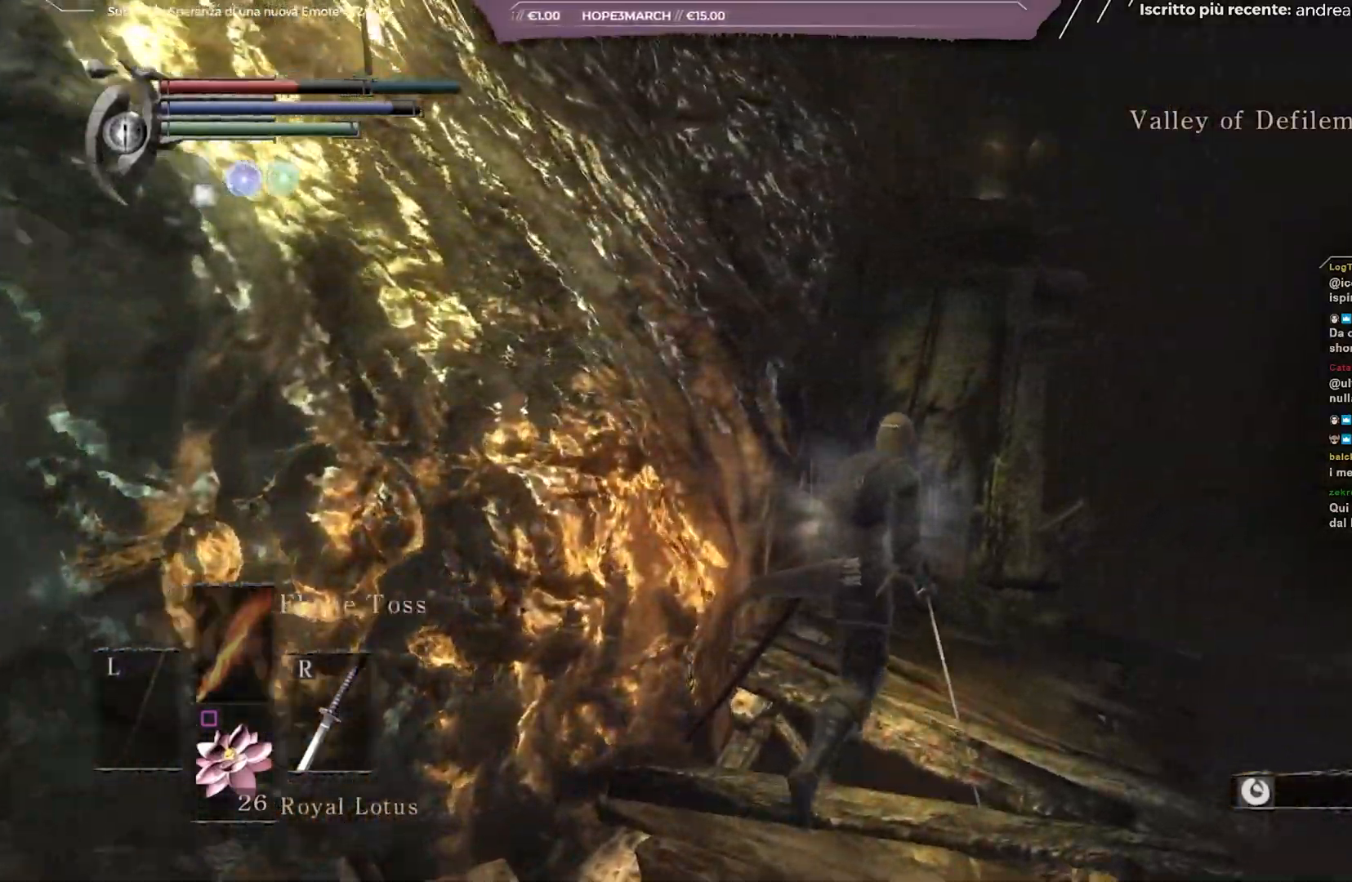
{"buttons": [], "left_stick": "up", "right_stick": "center", "events": [[50, "left_stick", "up"], [450, "right_stick", "center"]]}
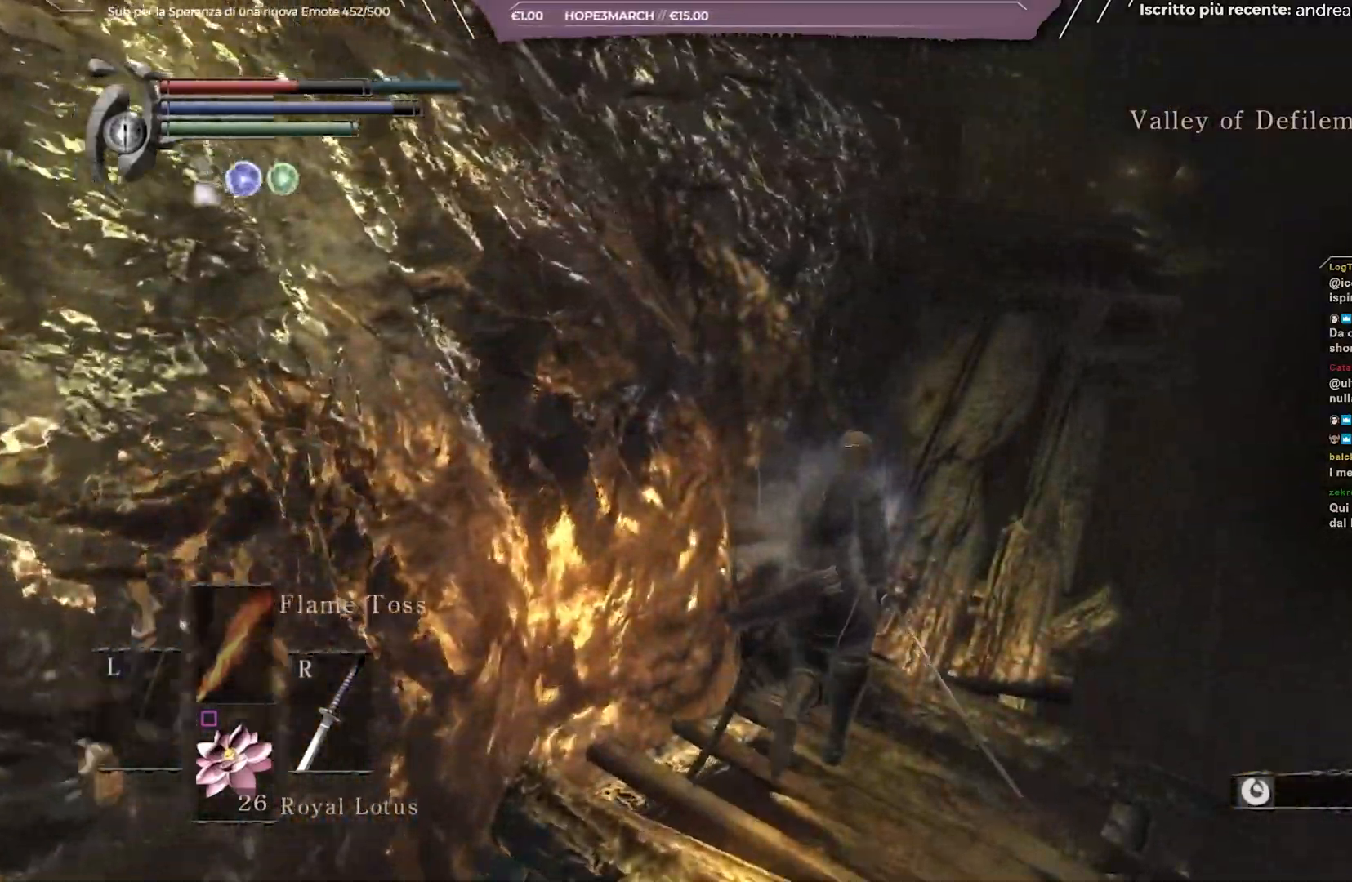
{"buttons": [], "left_stick": "up", "right_stick": "center", "events": []}
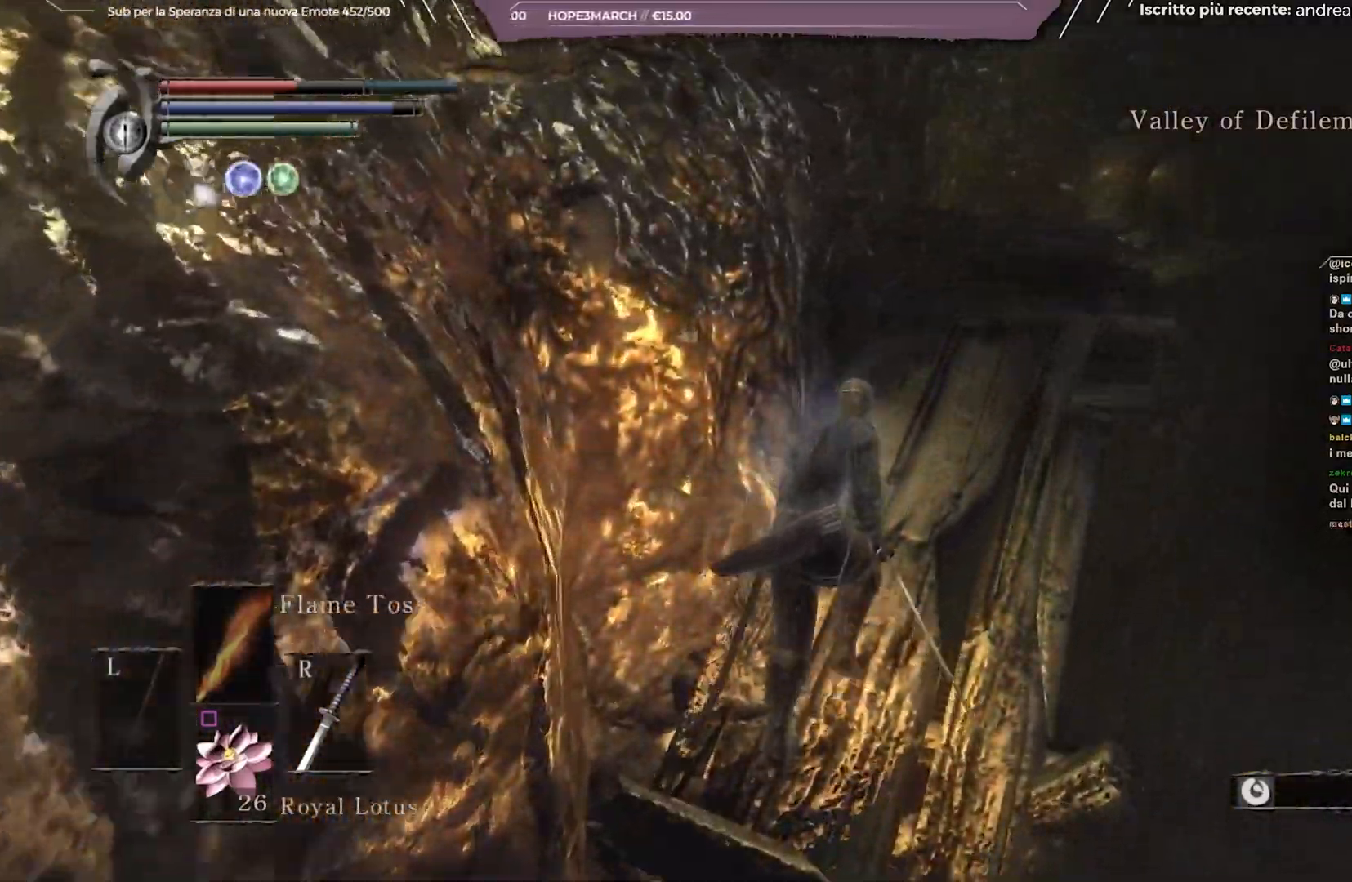
{"buttons": [], "left_stick": "up", "right_stick": "center", "events": [[300, "DPAD_DOWN", "down"], [383, "DPAD_DOWN", "up"]]}
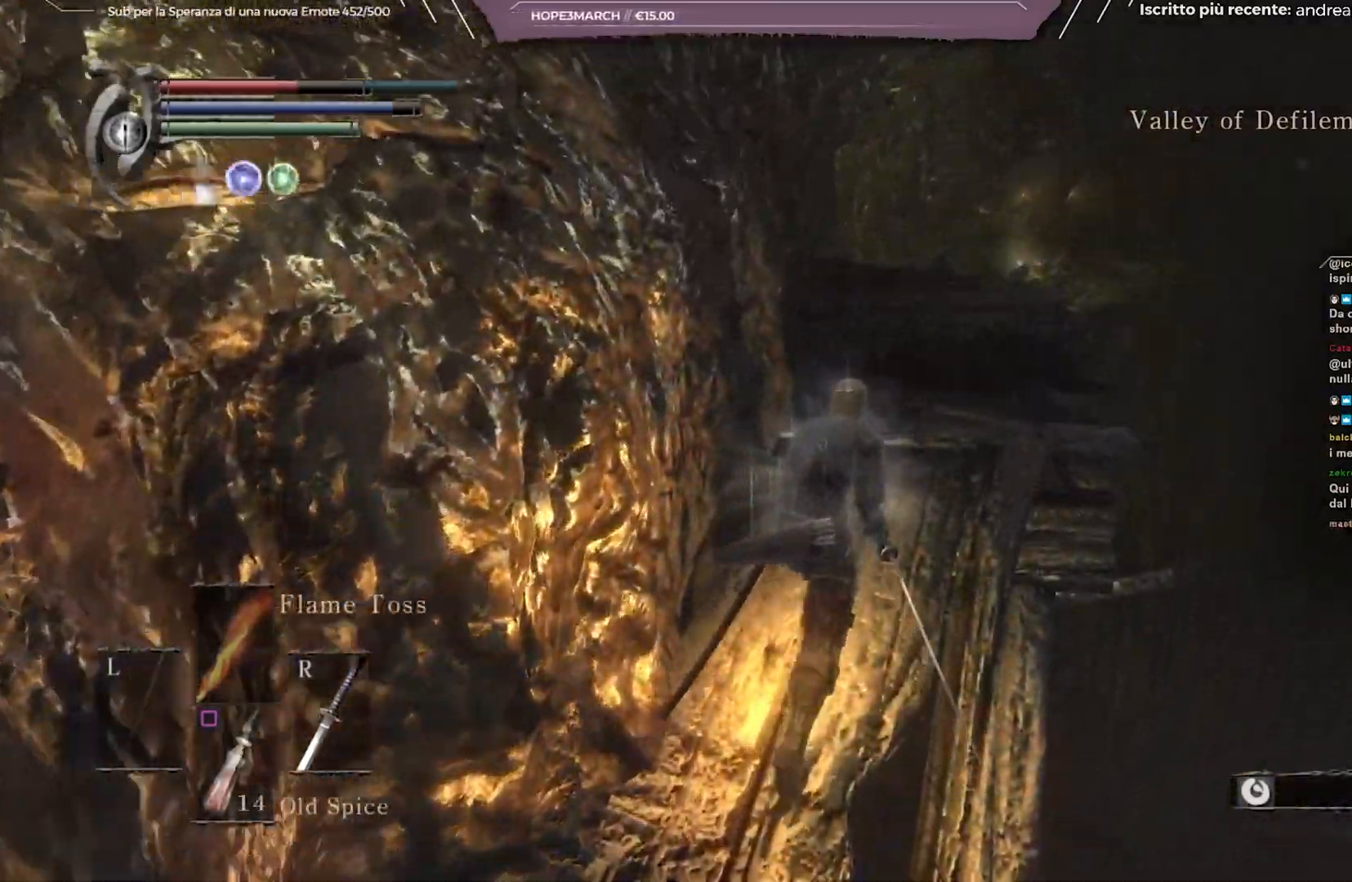
{"buttons": ["DPAD_DOWN"], "left_stick": "up", "right_stick": "center", "events": [[433, "DPAD_DOWN", "down"]]}
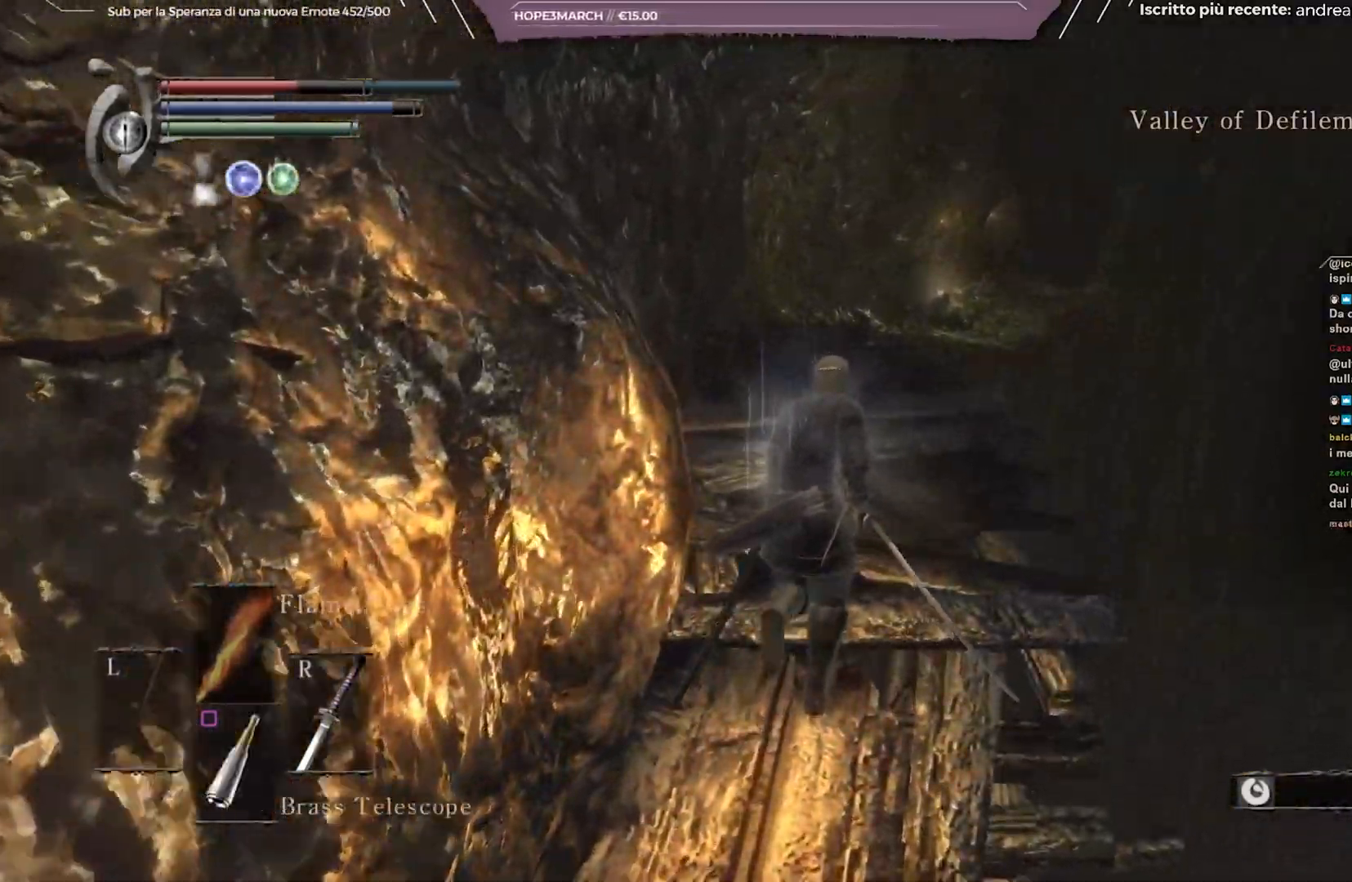
{"buttons": [], "left_stick": "up", "right_stick": "down-left", "events": [[67, "DPAD_DOWN", "up"], [450, "right_stick", "down-left"]]}
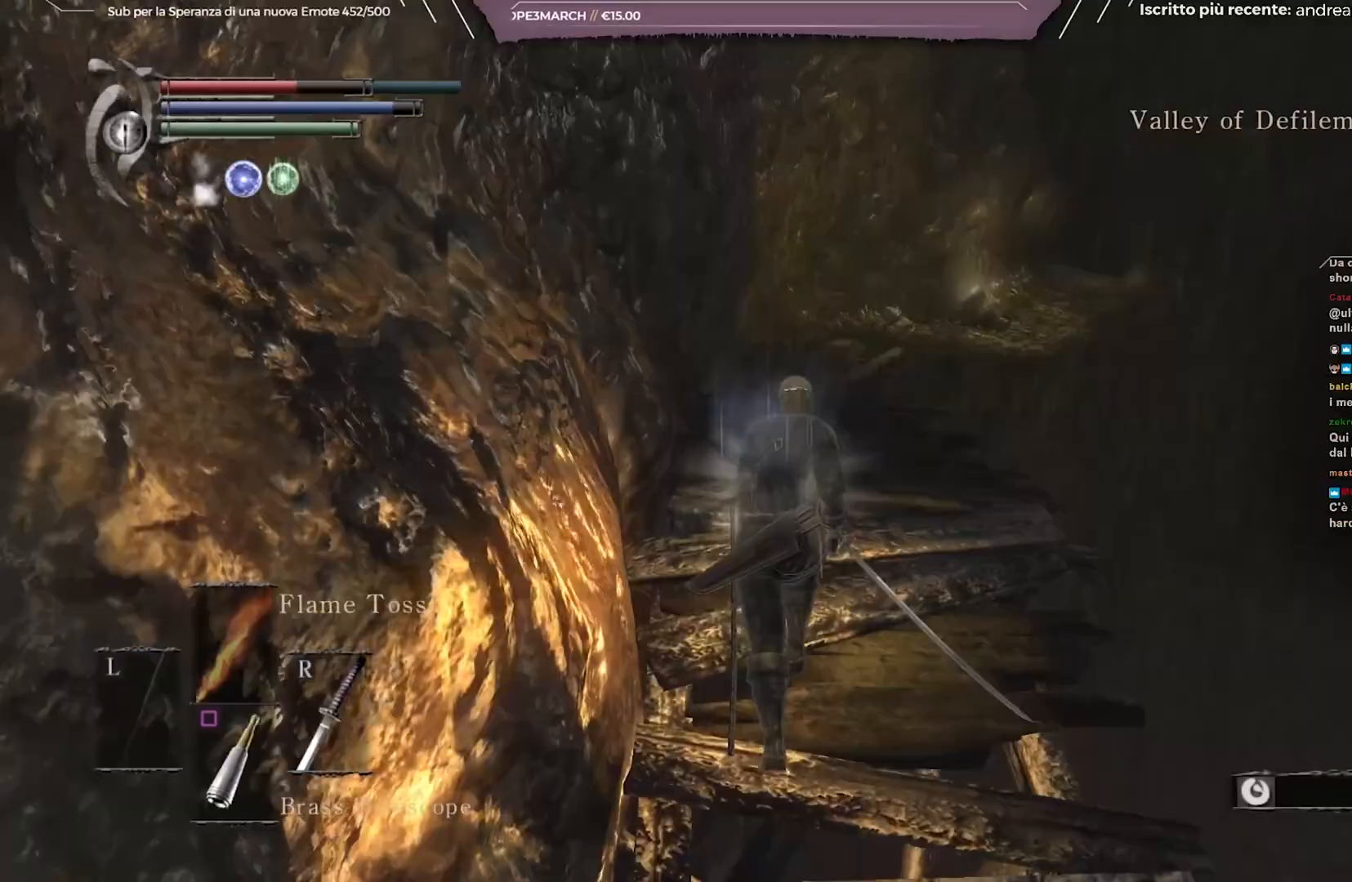
{"buttons": [], "left_stick": "up", "right_stick": "center", "events": [[100, "right_stick", "center"]]}
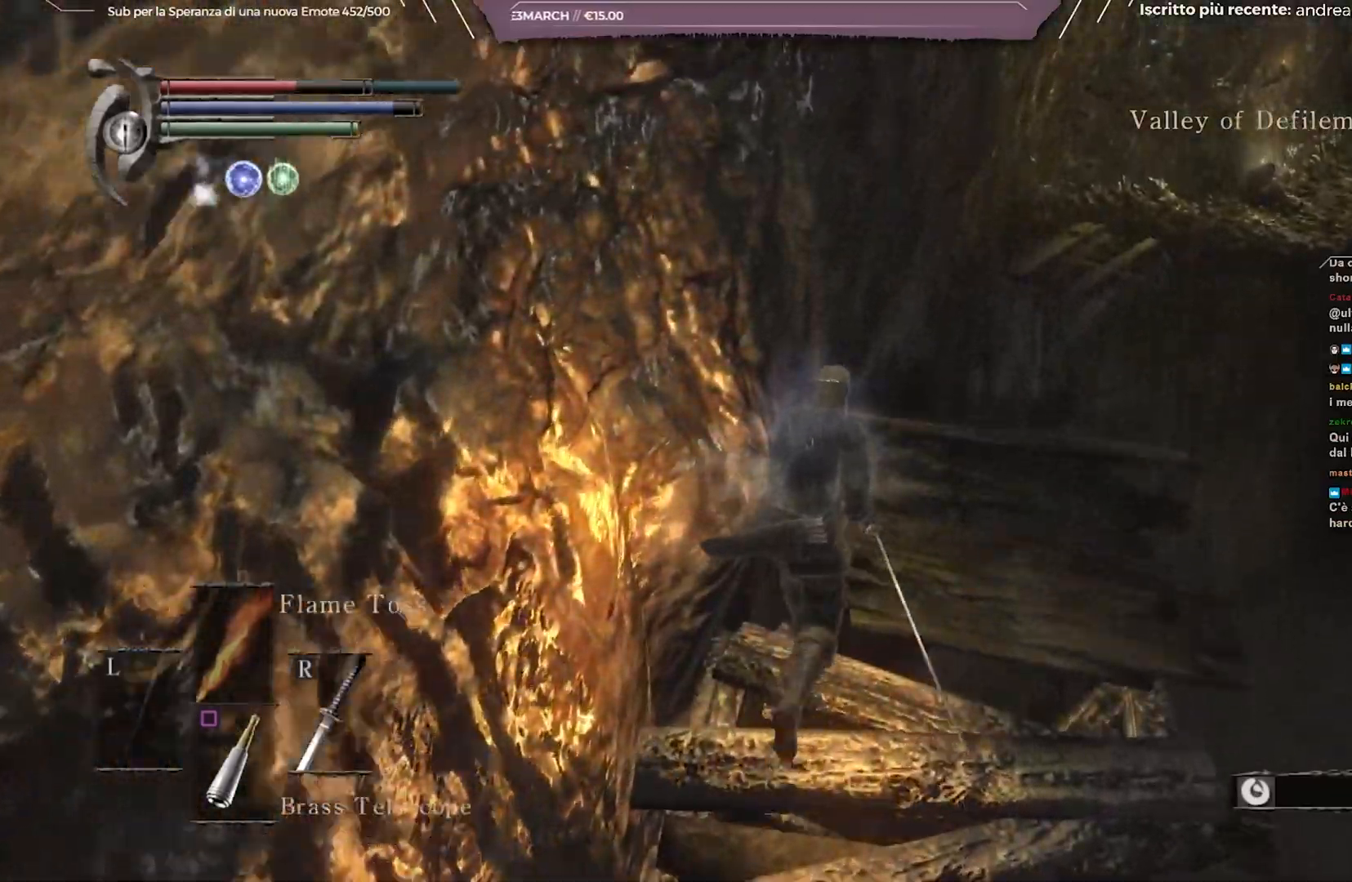
{"buttons": [], "left_stick": "up", "right_stick": "center", "events": []}
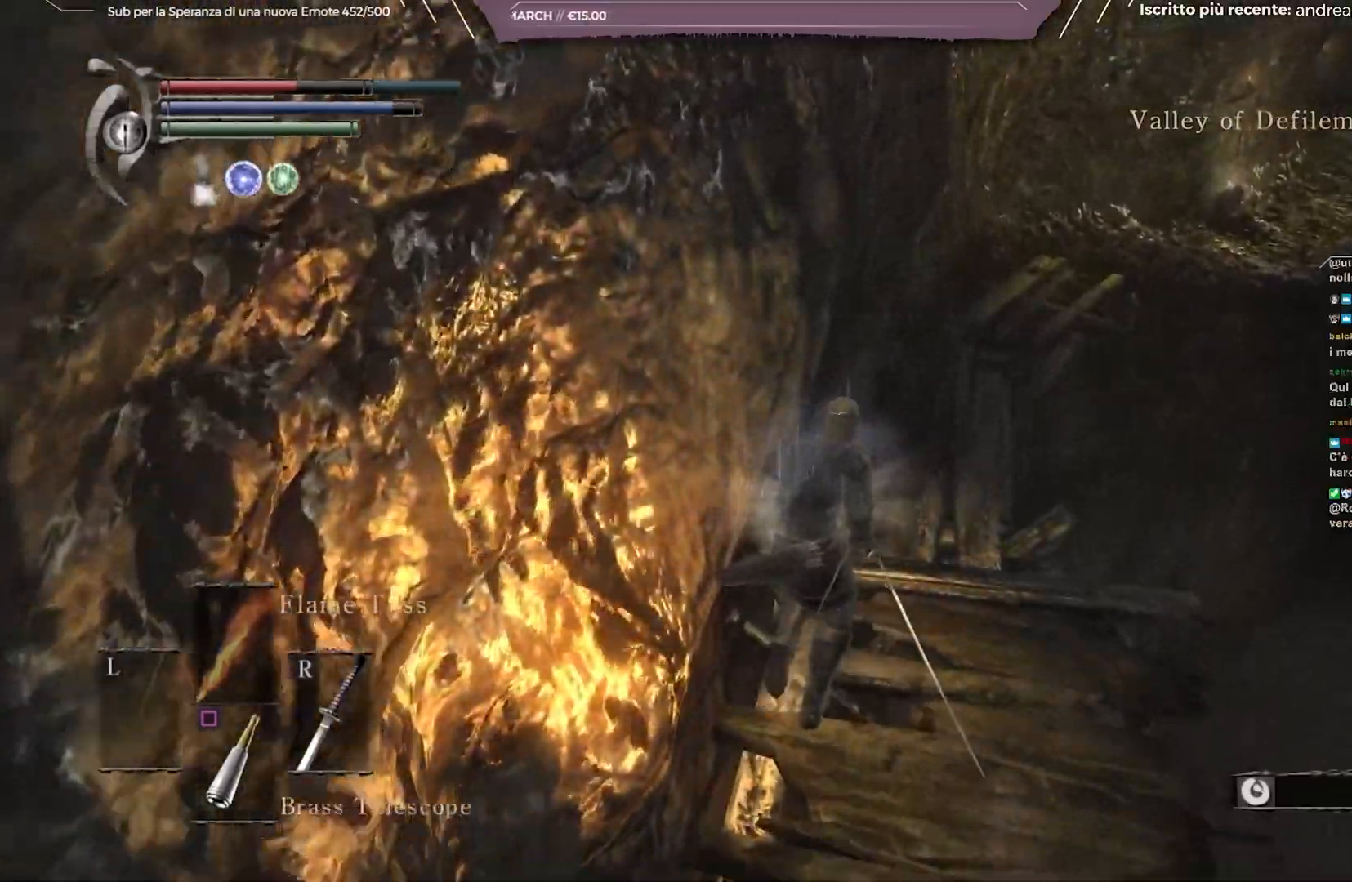
{"buttons": [], "left_stick": "up", "right_stick": "left", "events": [[500, "right_stick", "left"]]}
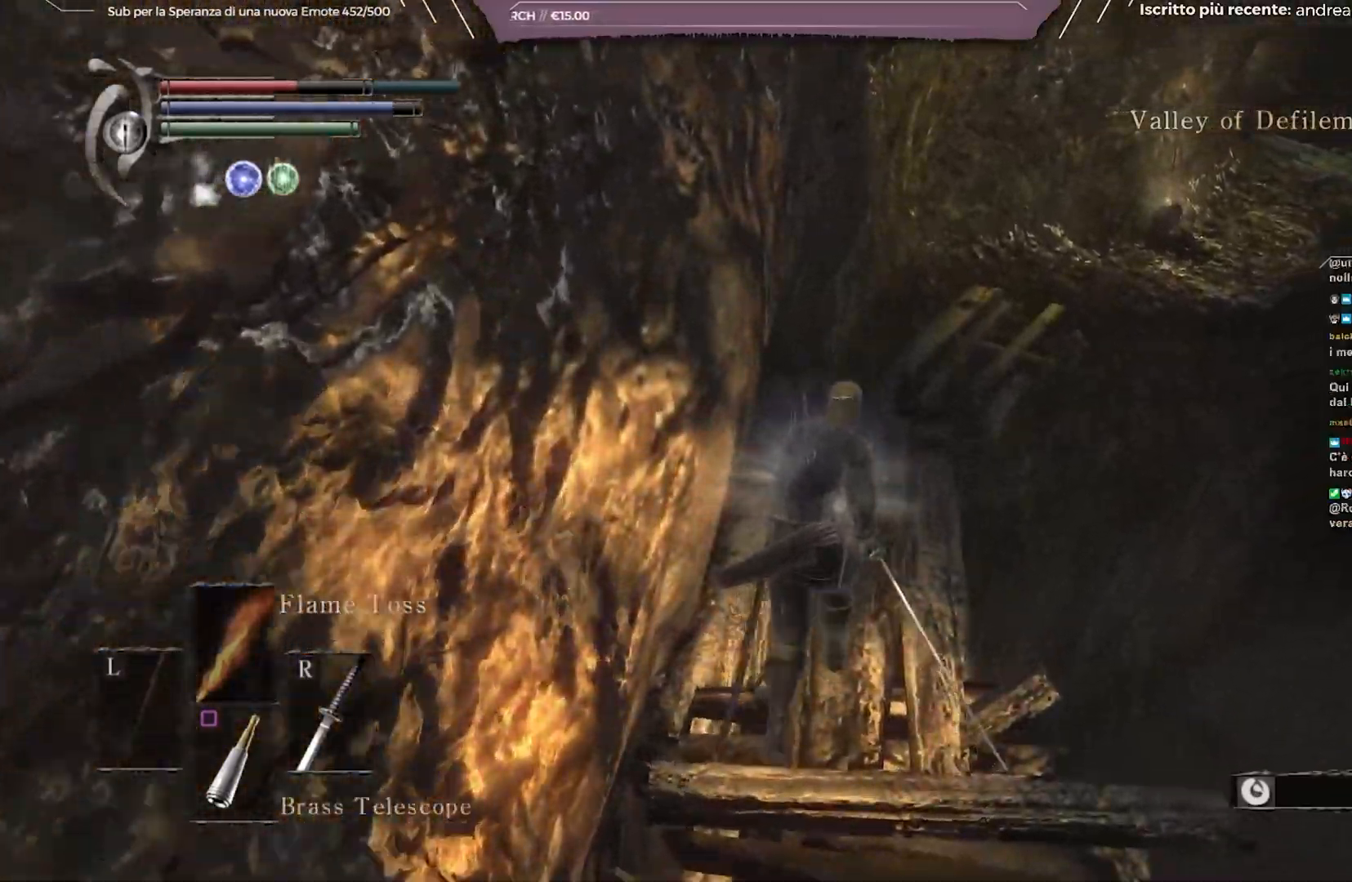
{"buttons": [], "left_stick": "up", "right_stick": "center", "events": [[300, "right_stick", "center"]]}
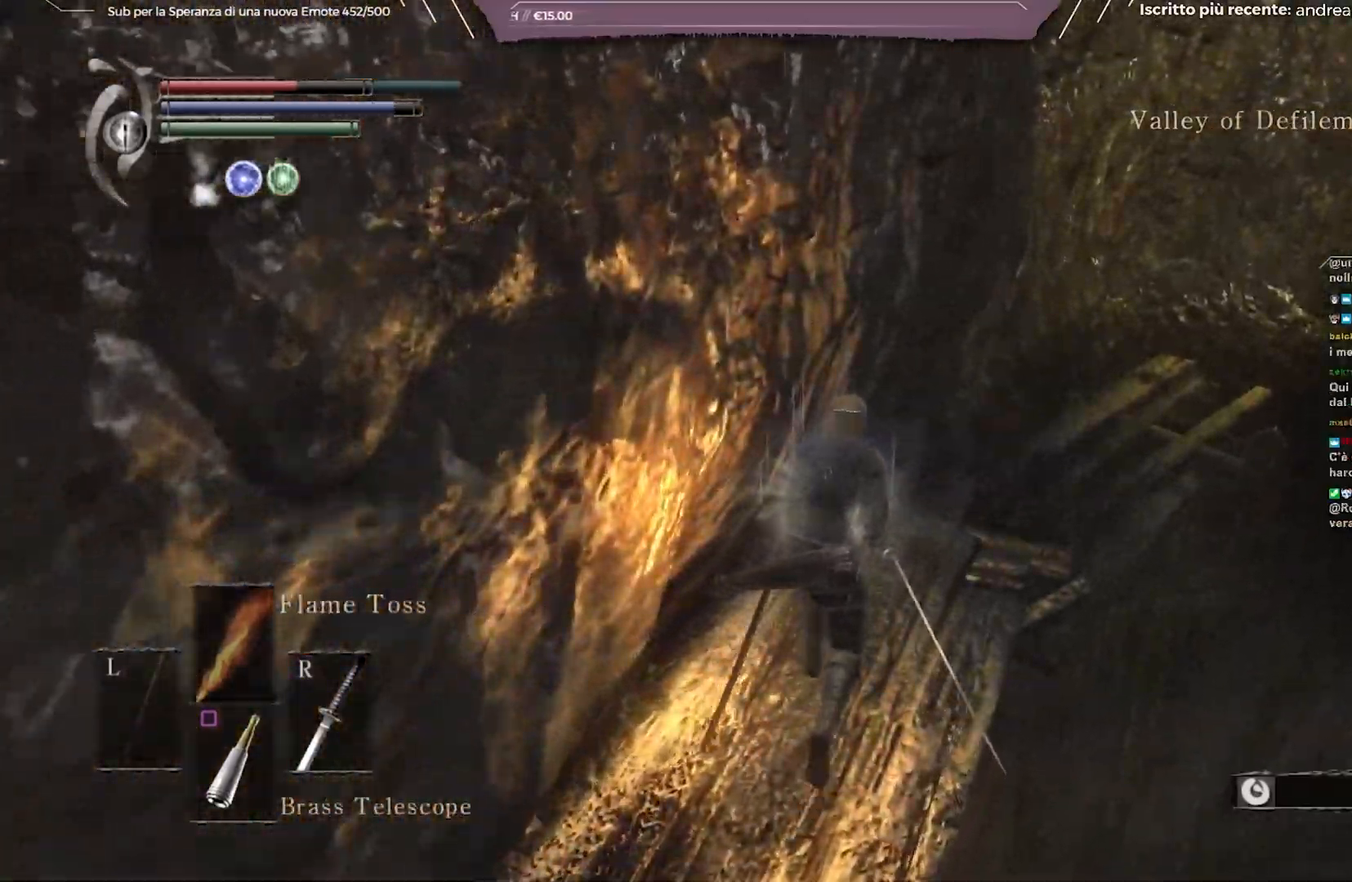
{"buttons": [], "left_stick": "up", "right_stick": "center", "events": []}
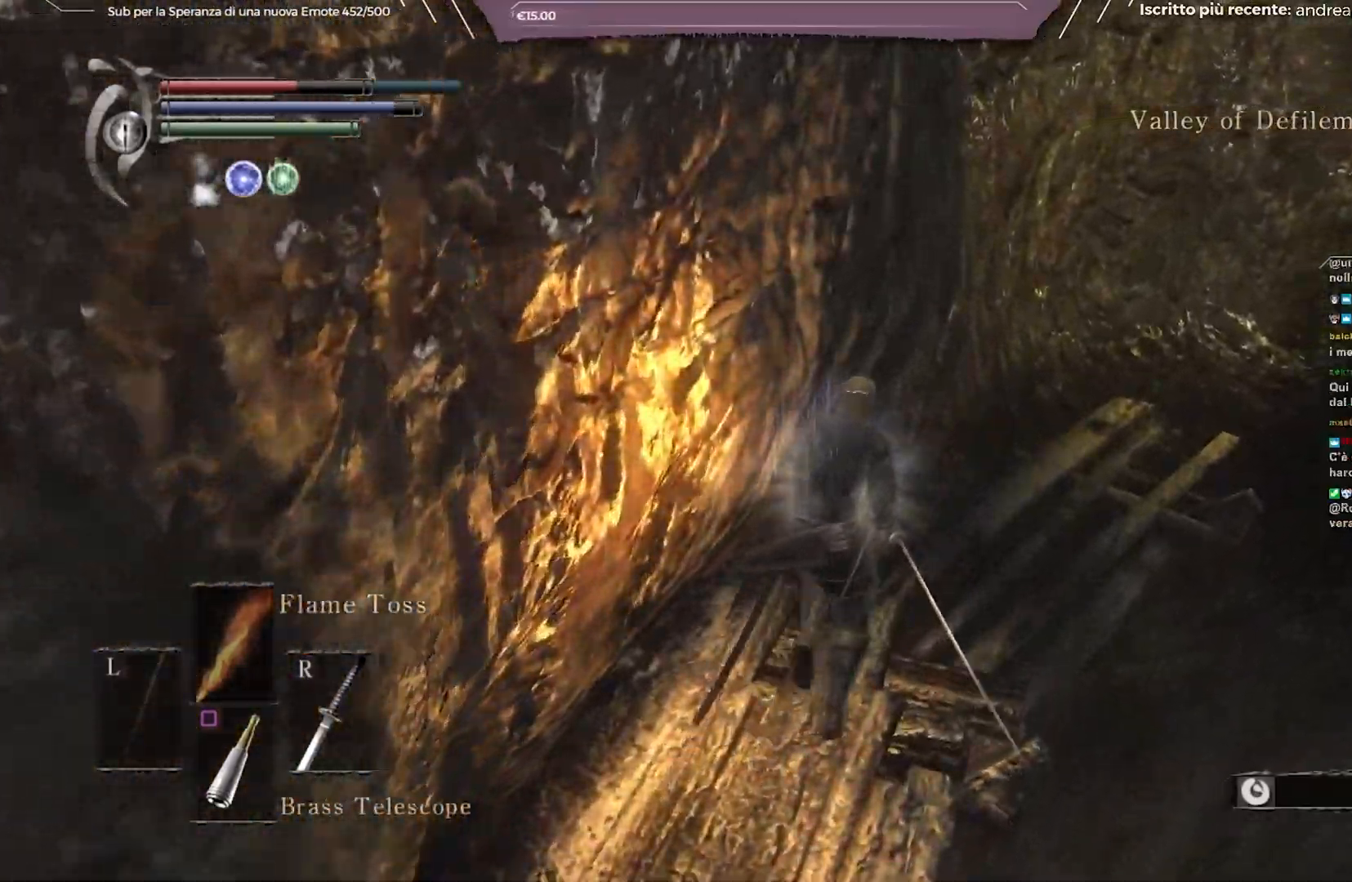
{"buttons": [], "left_stick": "up", "right_stick": "center", "events": []}
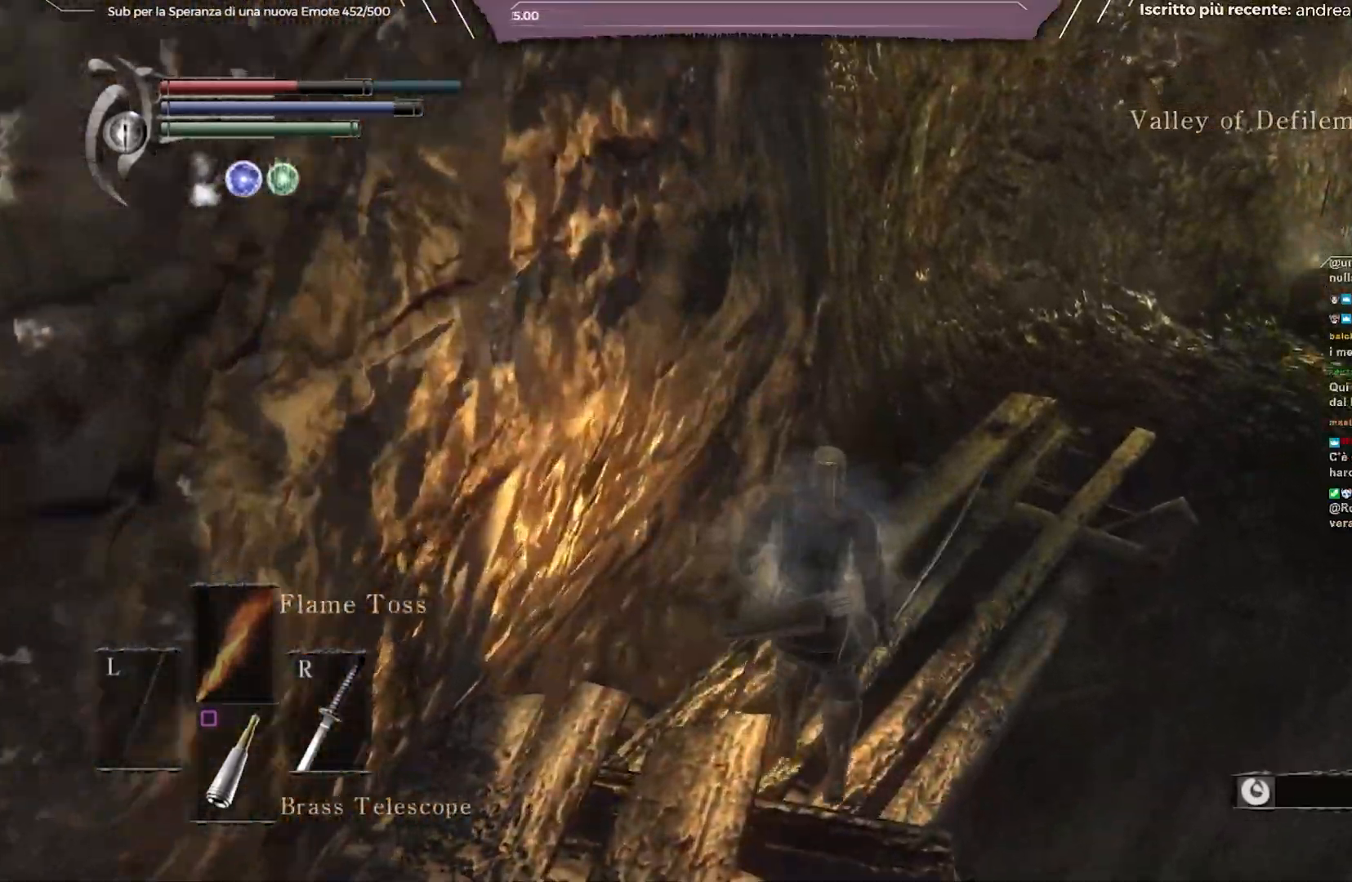
{"buttons": ["B"], "left_stick": "up", "right_stick": "center", "events": [[233, "B", "down"]]}
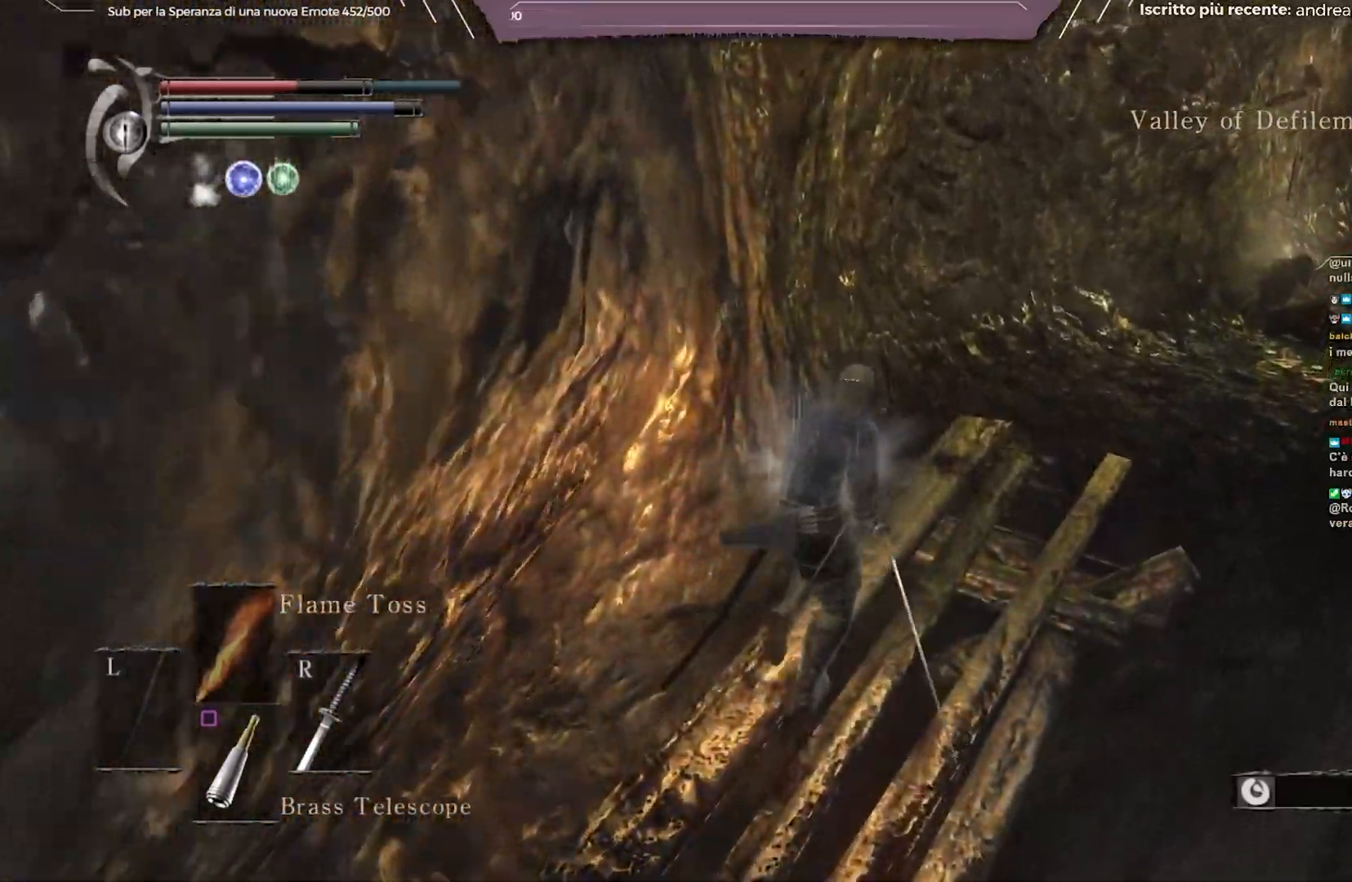
{"buttons": ["B"], "left_stick": "up", "right_stick": "center", "events": []}
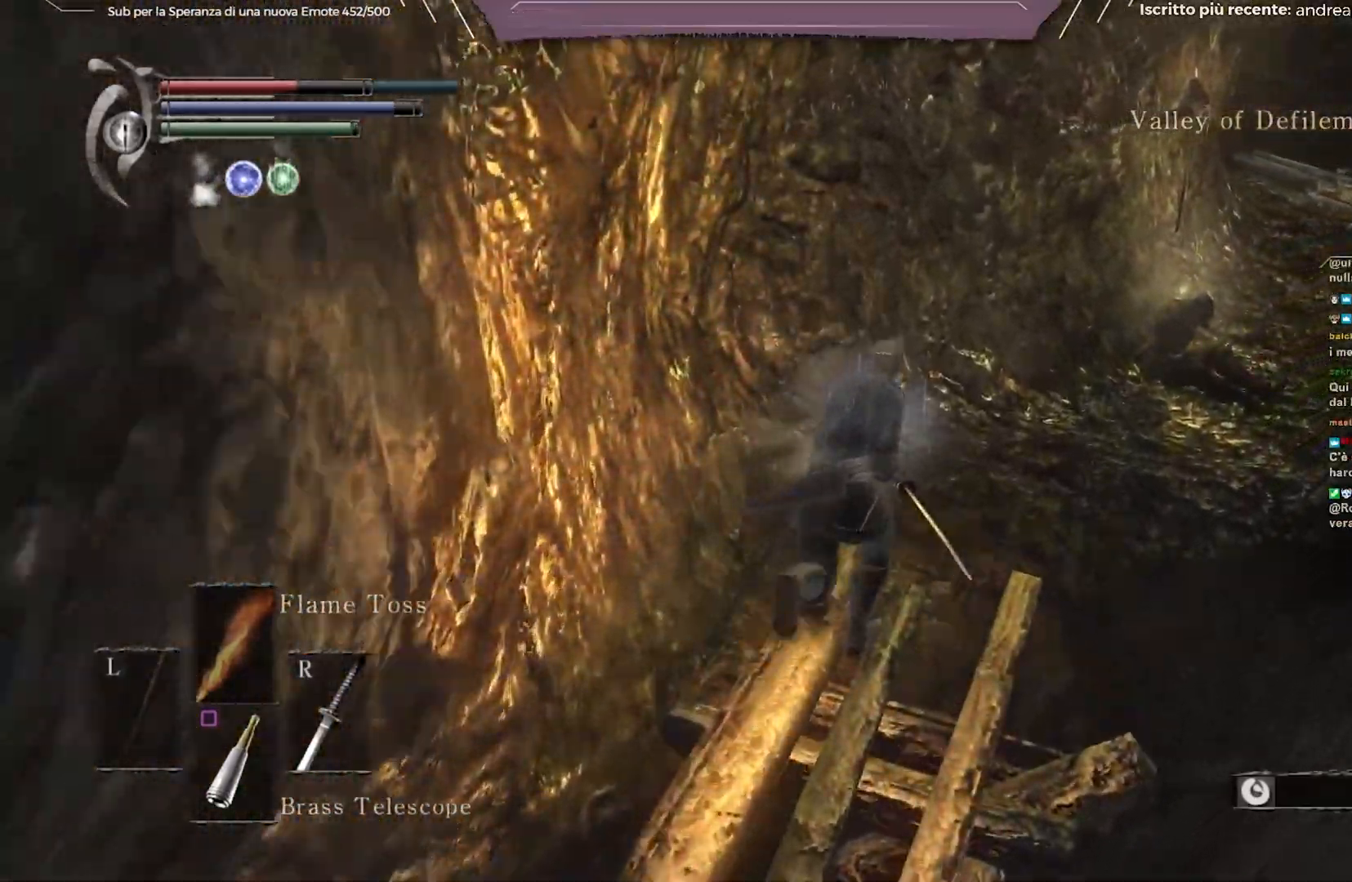
{"buttons": [], "left_stick": "up-right", "right_stick": "center", "events": [[167, "left_stick", "up-right"], [367, "B", "up"]]}
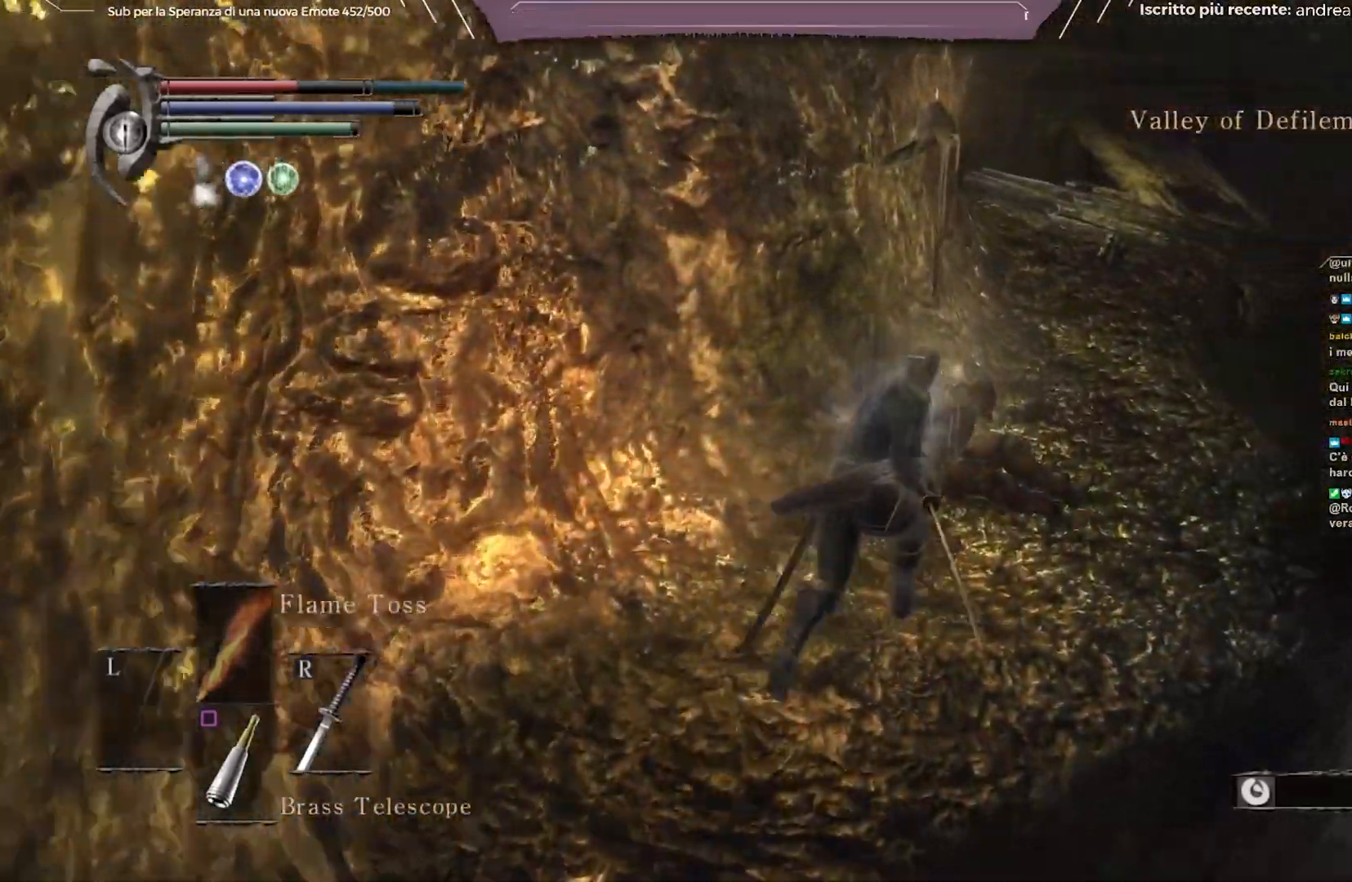
{"buttons": [], "left_stick": "up", "right_stick": "center", "events": [[200, "left_stick", "up"]]}
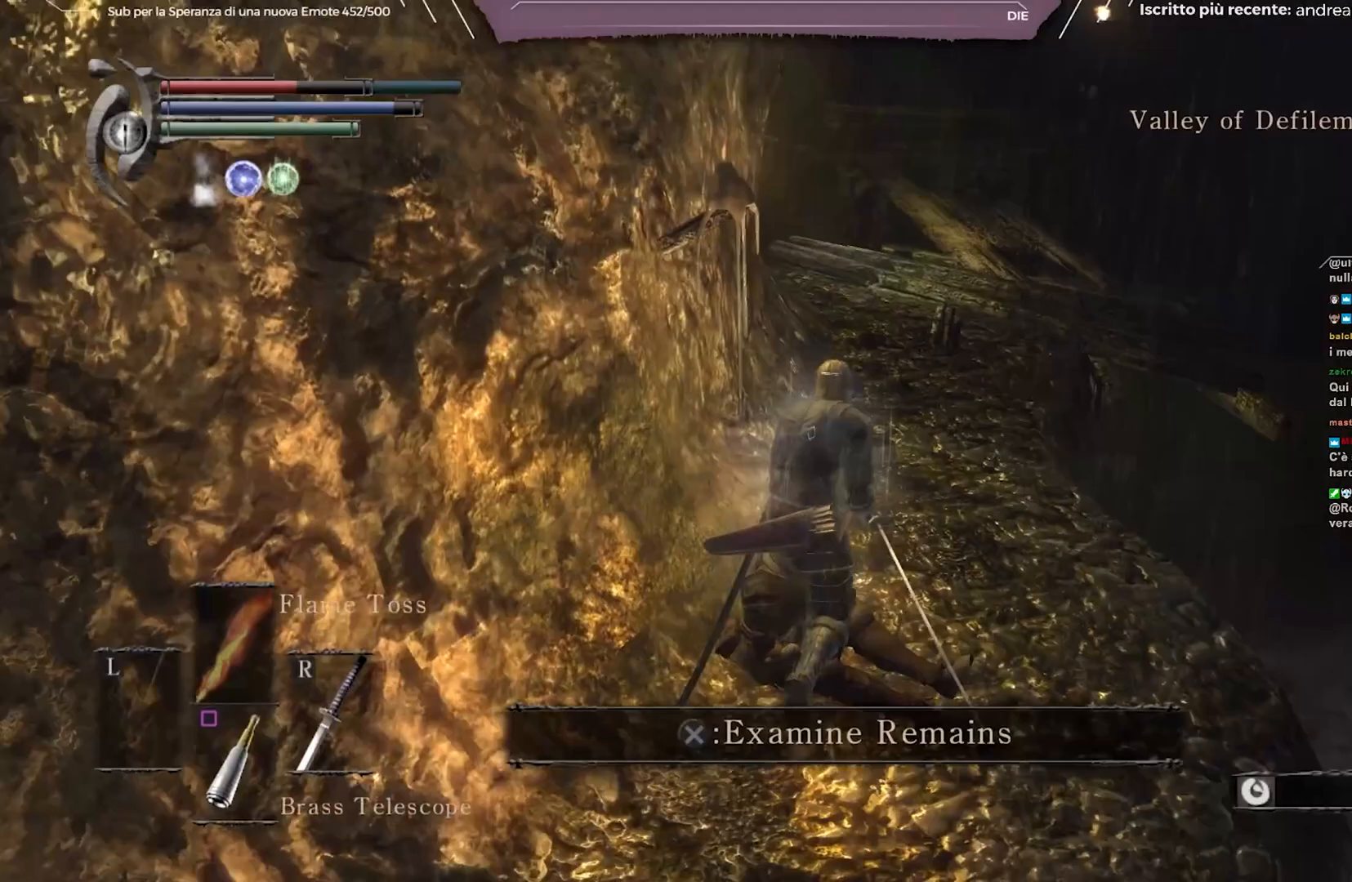
{"buttons": [], "left_stick": "center", "right_stick": "center", "events": [[83, "right_stick", "up"], [183, "left_stick", "center"], [217, "right_stick", "center"], [333, "A", "down"], [450, "A", "up"]]}
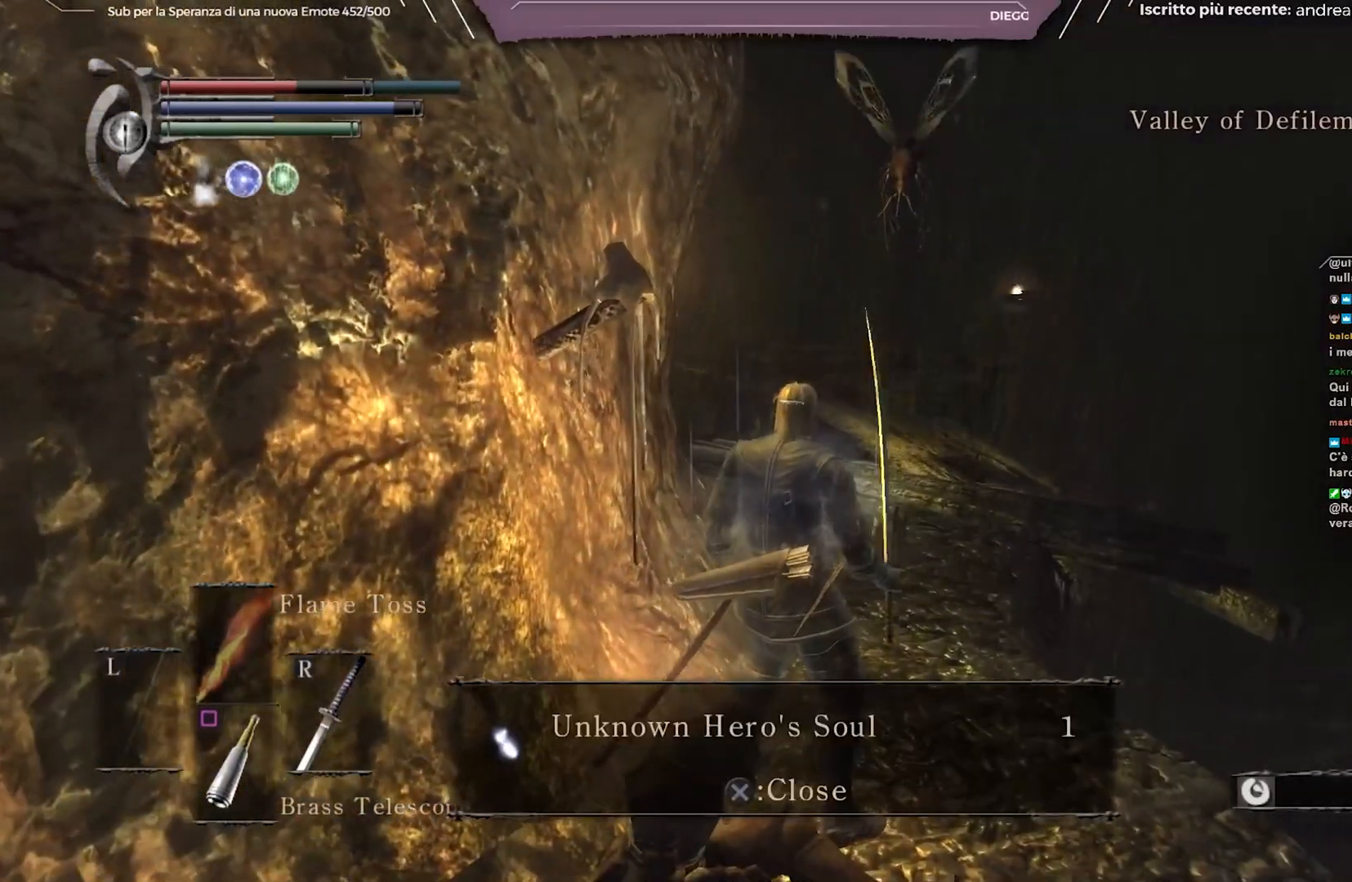
{"buttons": ["A"], "left_stick": "center", "right_stick": "center", "events": [[450, "A", "down"]]}
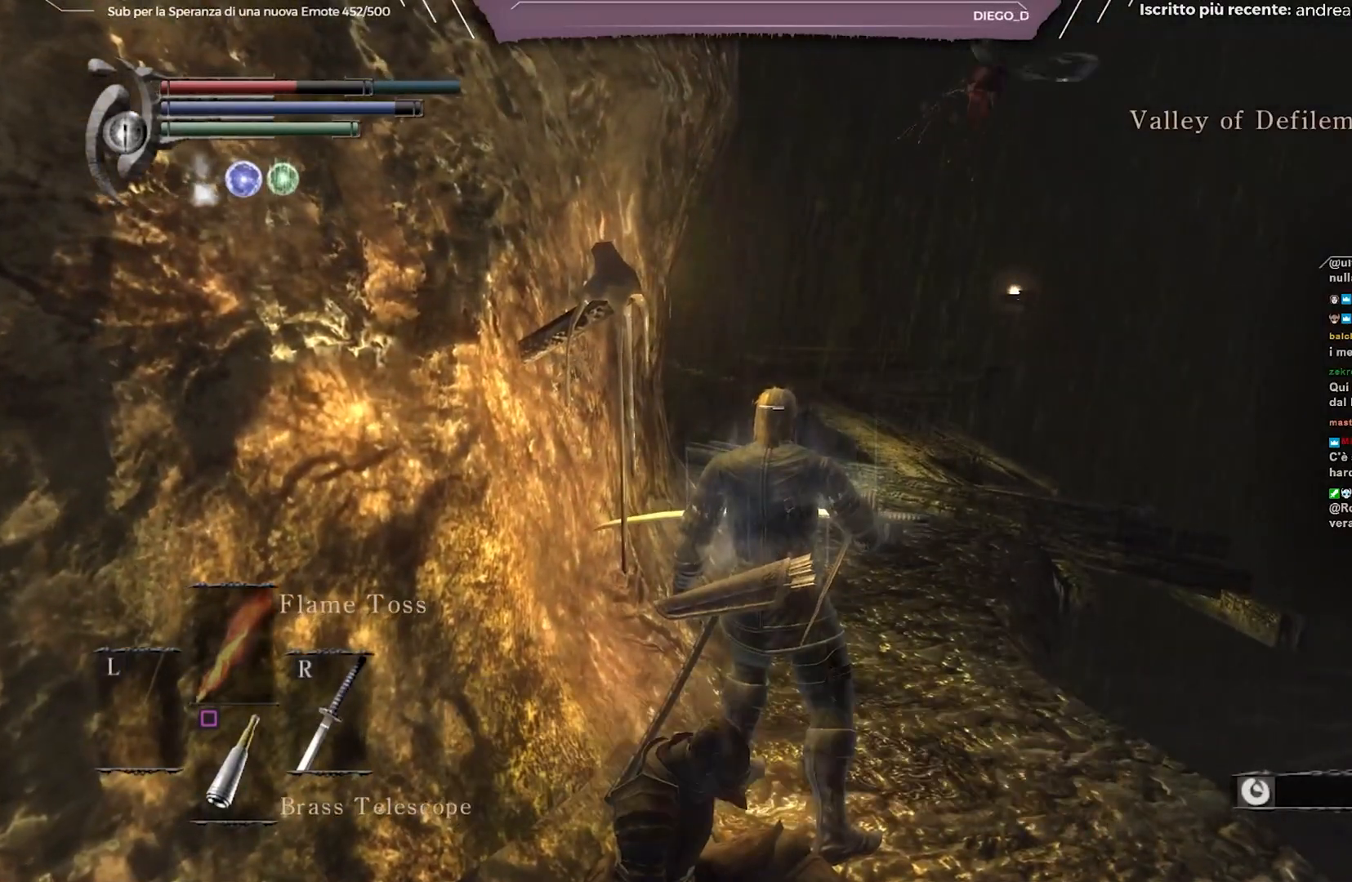
{"buttons": [], "left_stick": "down", "right_stick": "center", "events": [[50, "A", "up"], [183, "left_stick", "down-left"], [450, "left_stick", "down"]]}
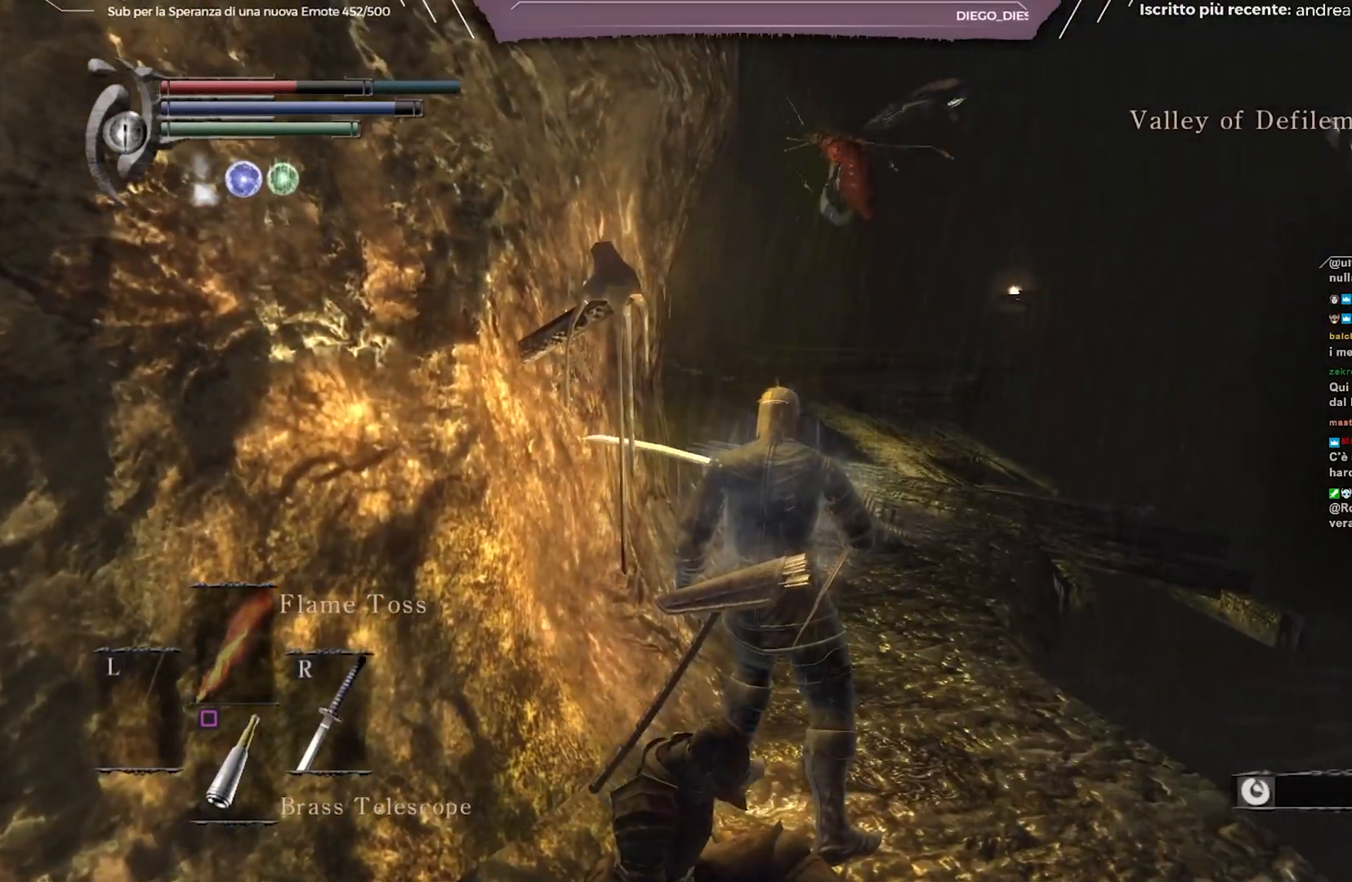
{"buttons": [], "left_stick": "down", "right_stick": "center", "events": []}